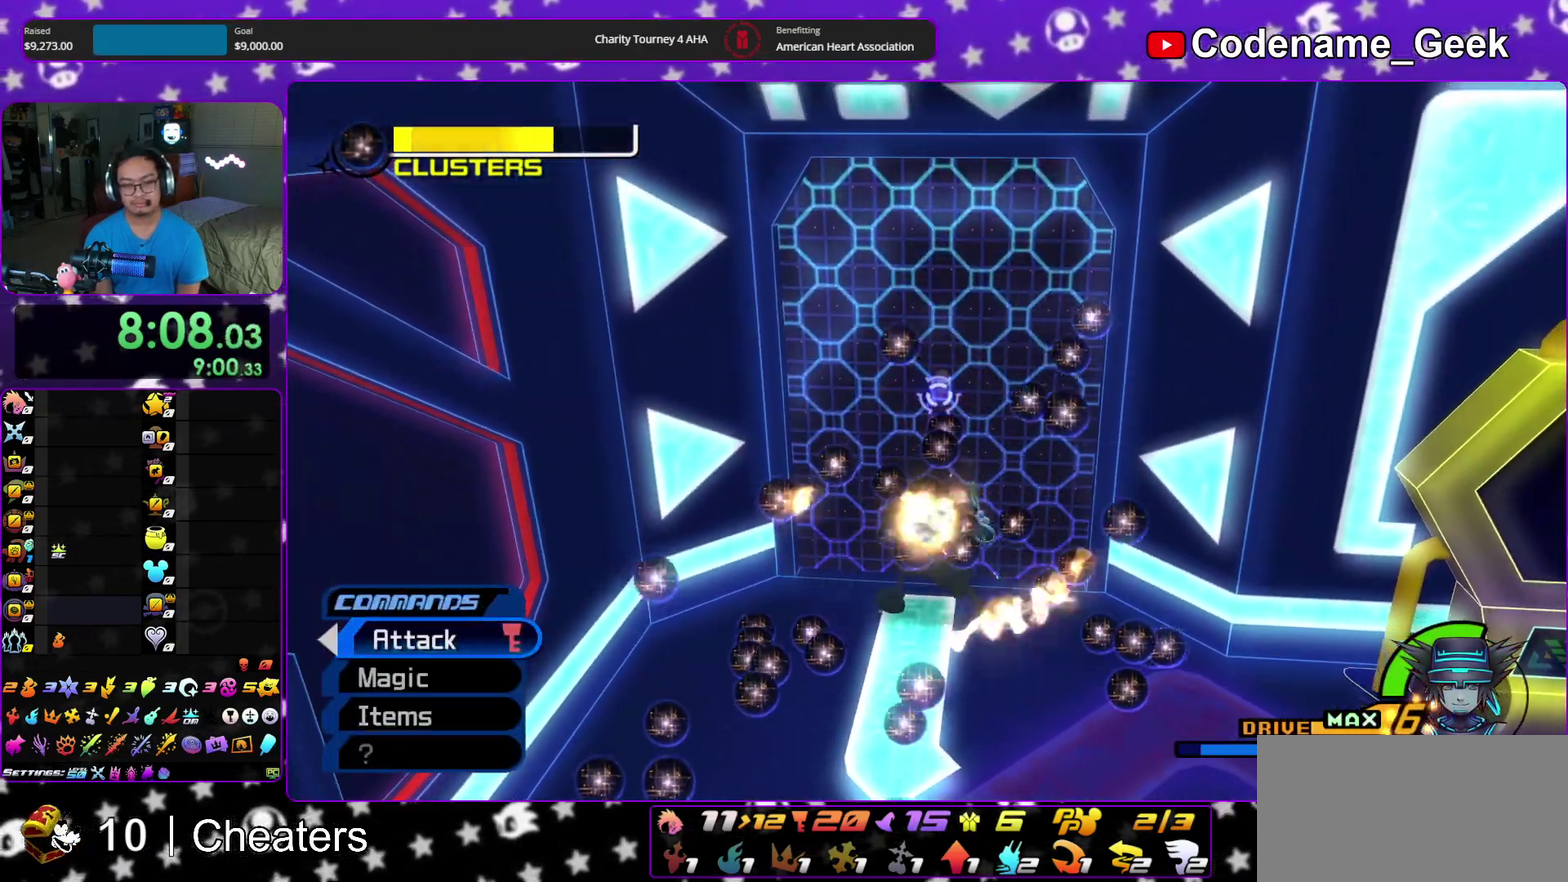
Gameplay with a controller (Nintendo layout); each line is a JSON object with the inputs held at the frame after it (dt_ms = milliseconds from this image to that frame). "events" lists button and stick changes between this image and that frame as [ms after this image, input, new state], when the widget could be followed in between. This overlay highlights the sticks when they move; stick clicks (L3 R3) are not distinguishable. Not read: HOME L3 R3 START.
{"dt_ms": 600, "buttons": ["X"], "left_stick": "down-left", "right_stick": "down", "events": [[17, "X", "up"], [133, "X", "down"], [217, "X", "up"], [317, "X", "down"], [433, "X", "up"], [517, "X", "down"]]}
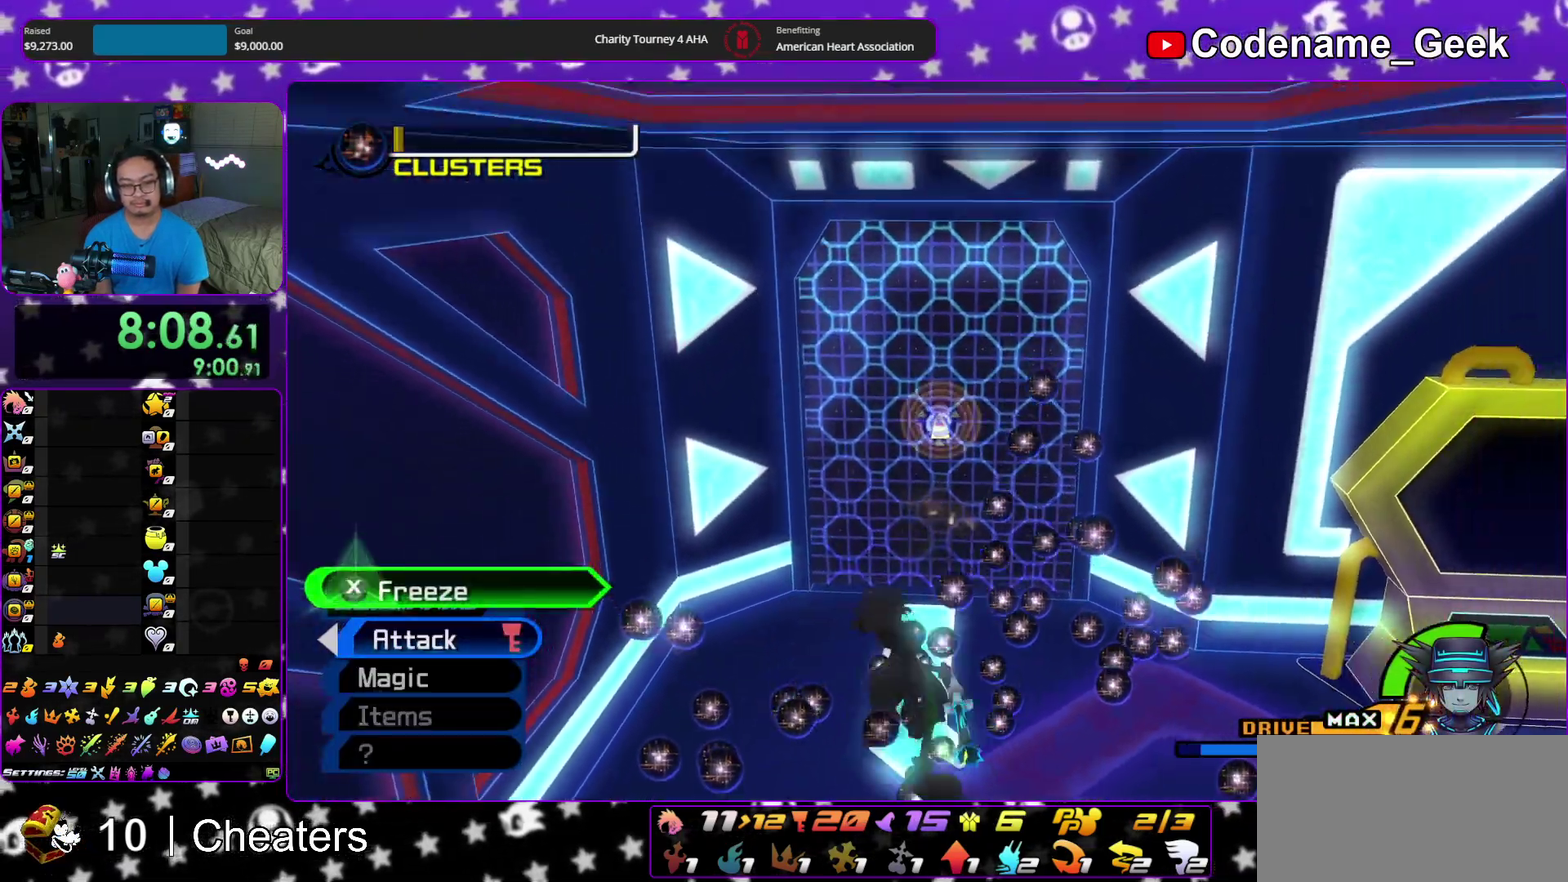
{"dt_ms": 300, "buttons": ["X"], "left_stick": "down-left", "right_stick": "down", "events": []}
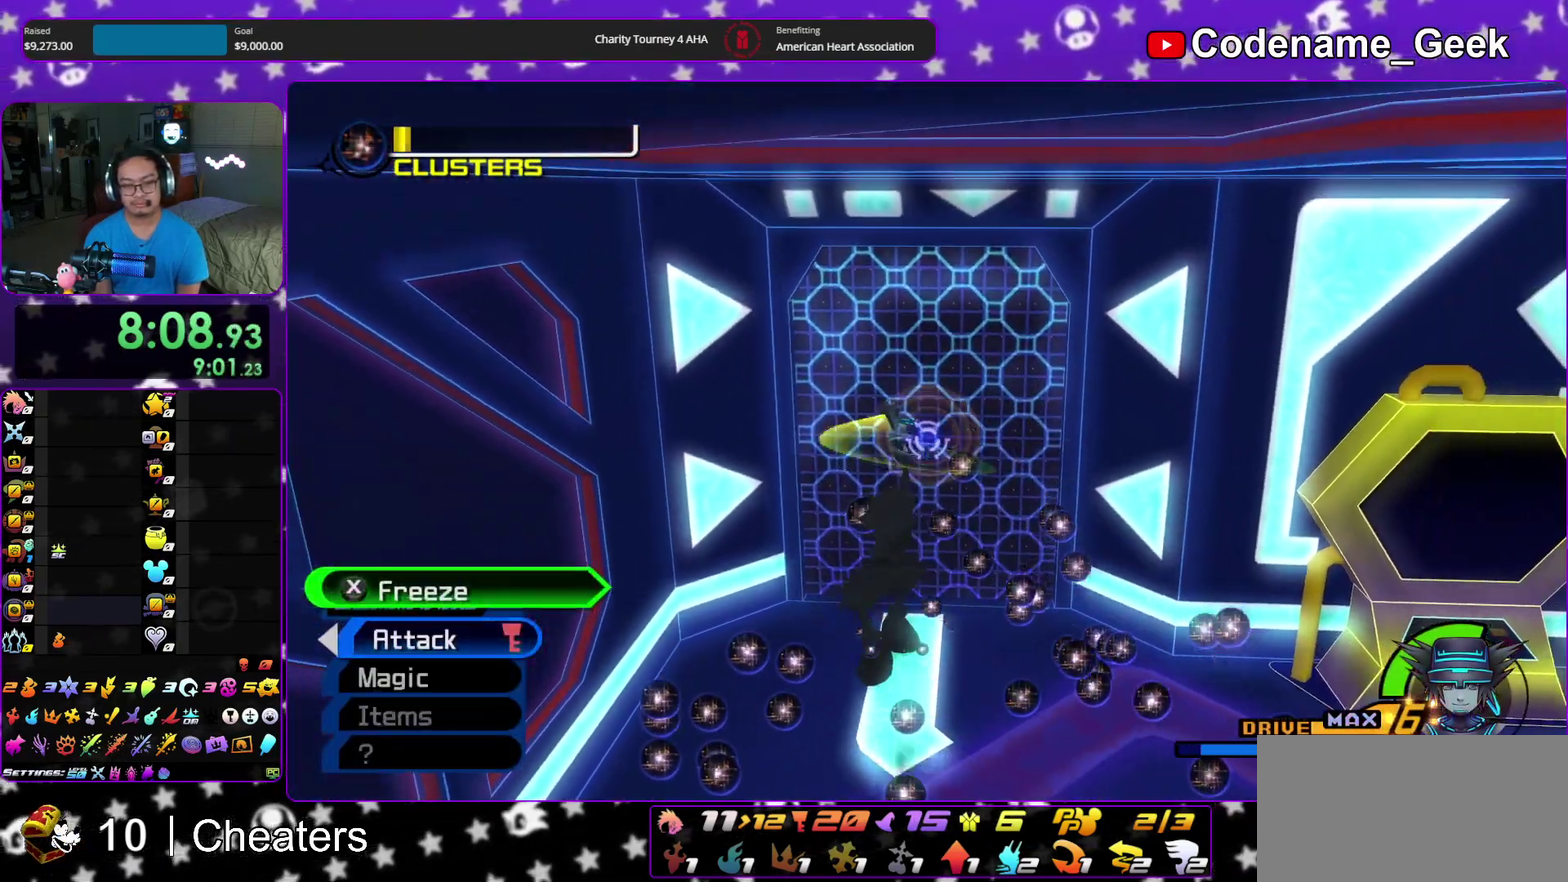
{"dt_ms": 900, "buttons": [], "left_stick": "center", "right_stick": "center", "events": [[117, "X", "up"], [117, "left_stick", "center"], [283, "right_stick", "center"]]}
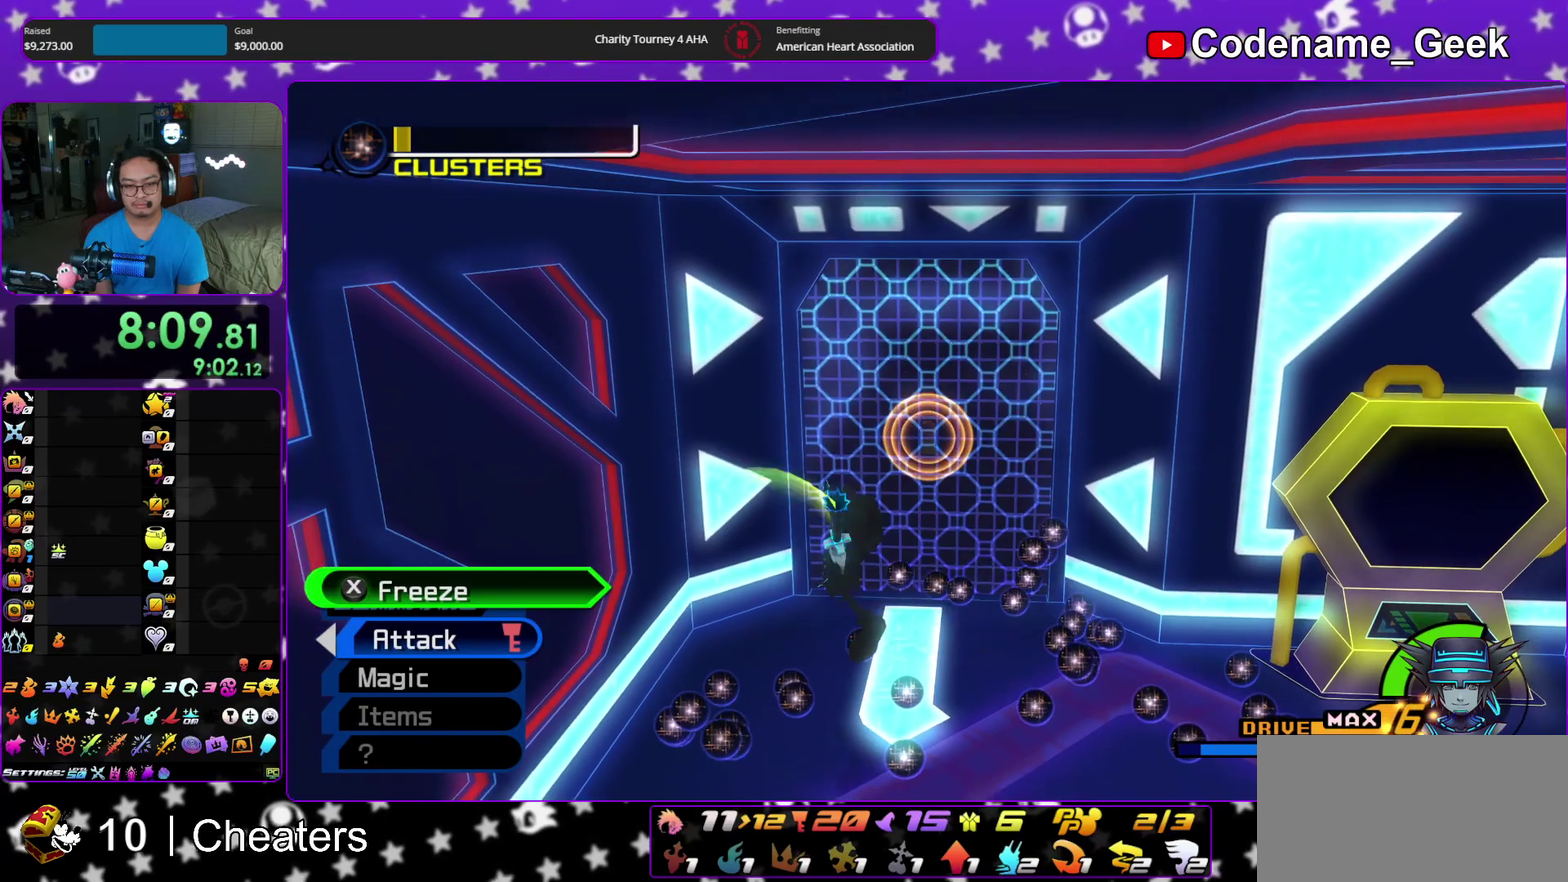
{"dt_ms": 300, "buttons": [], "left_stick": "up", "right_stick": "center", "events": [[167, "left_stick", "up"]]}
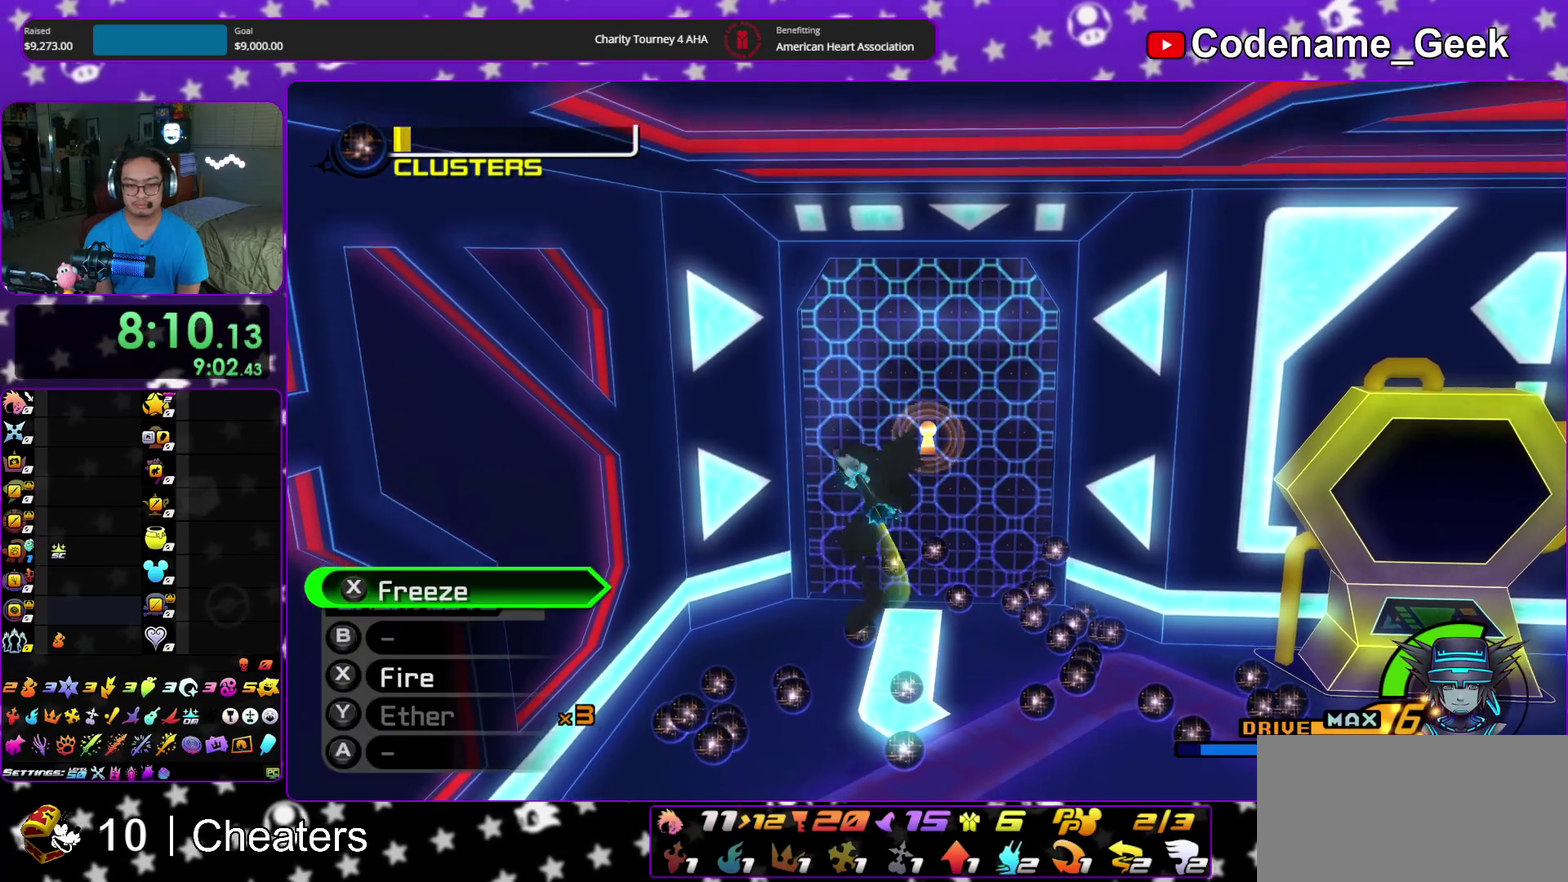
{"dt_ms": 600, "buttons": [], "left_stick": "up", "right_stick": "center", "events": []}
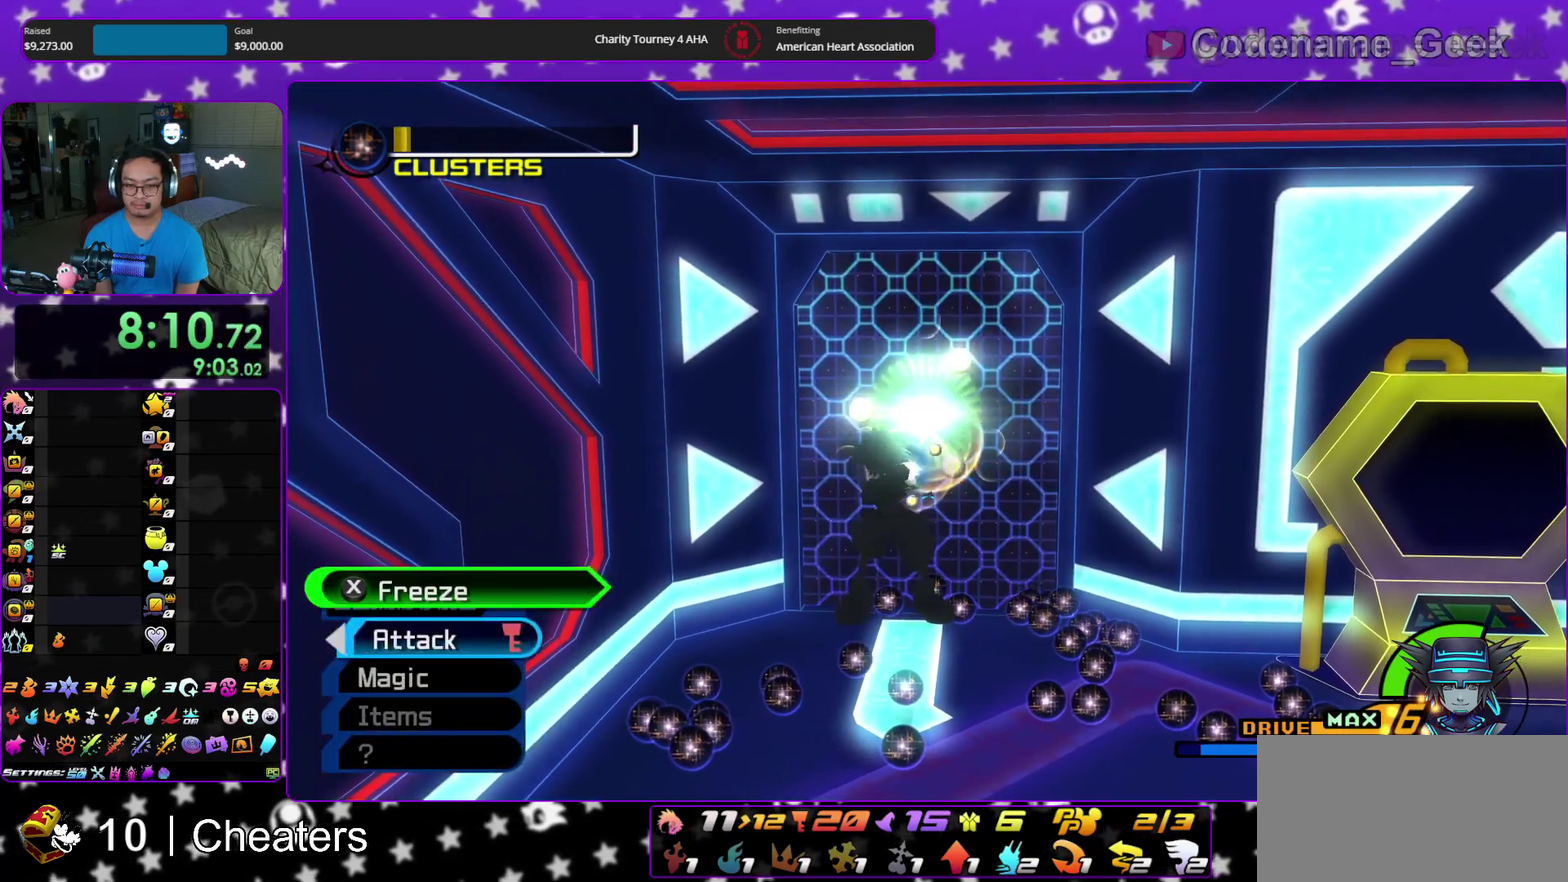
{"dt_ms": 400, "buttons": [], "left_stick": "up", "right_stick": "center", "events": []}
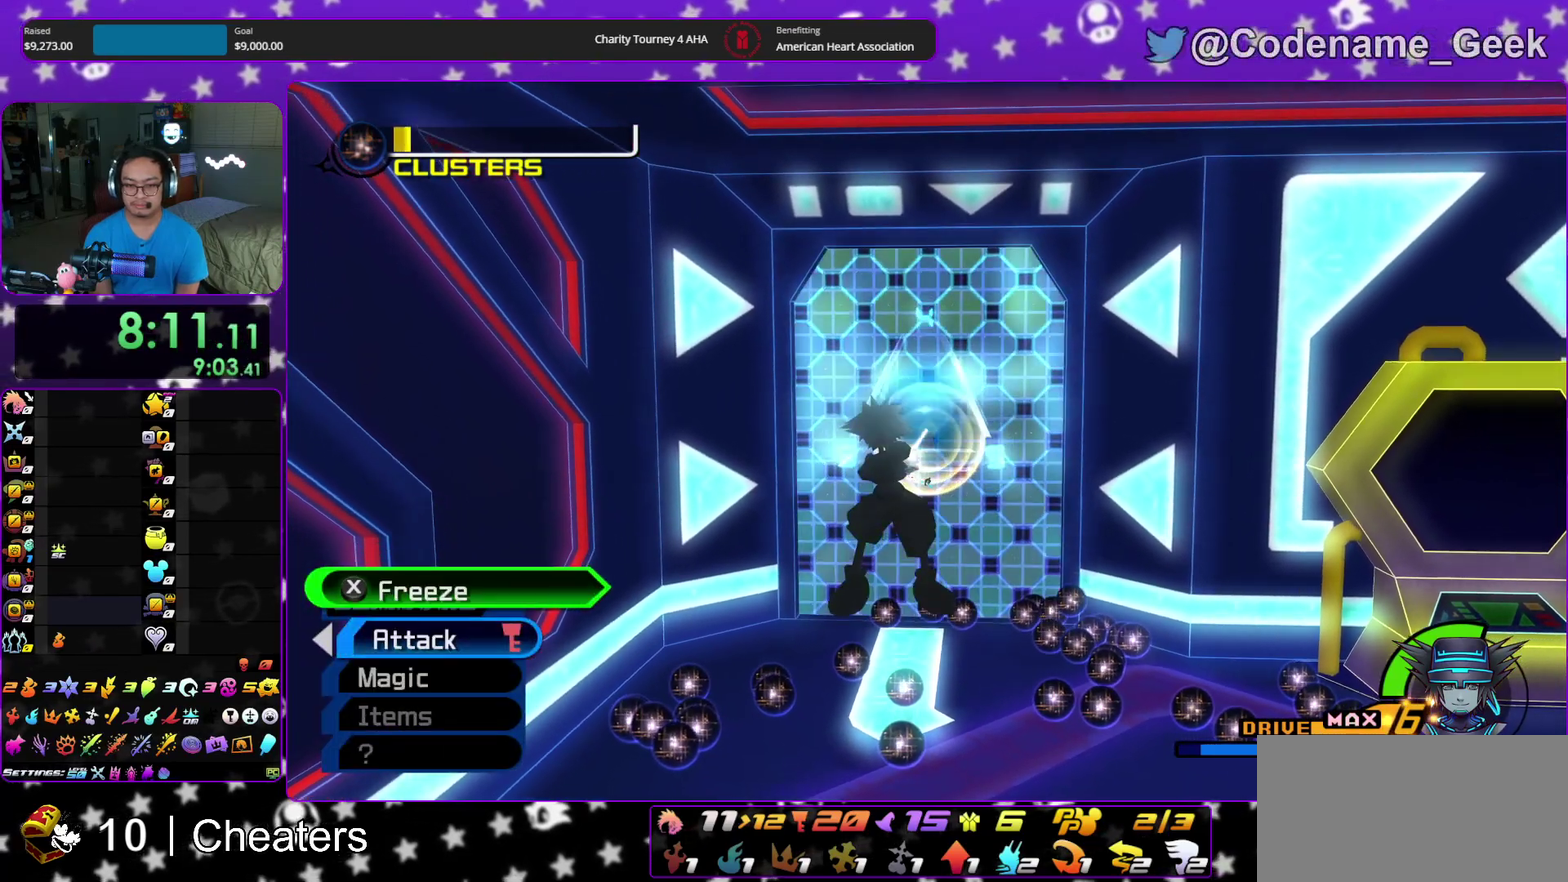
{"dt_ms": 600, "buttons": ["Y"], "left_stick": "up", "right_stick": "center", "events": [[450, "B", "down"], [550, "Y", "down"], [583, "B", "up"]]}
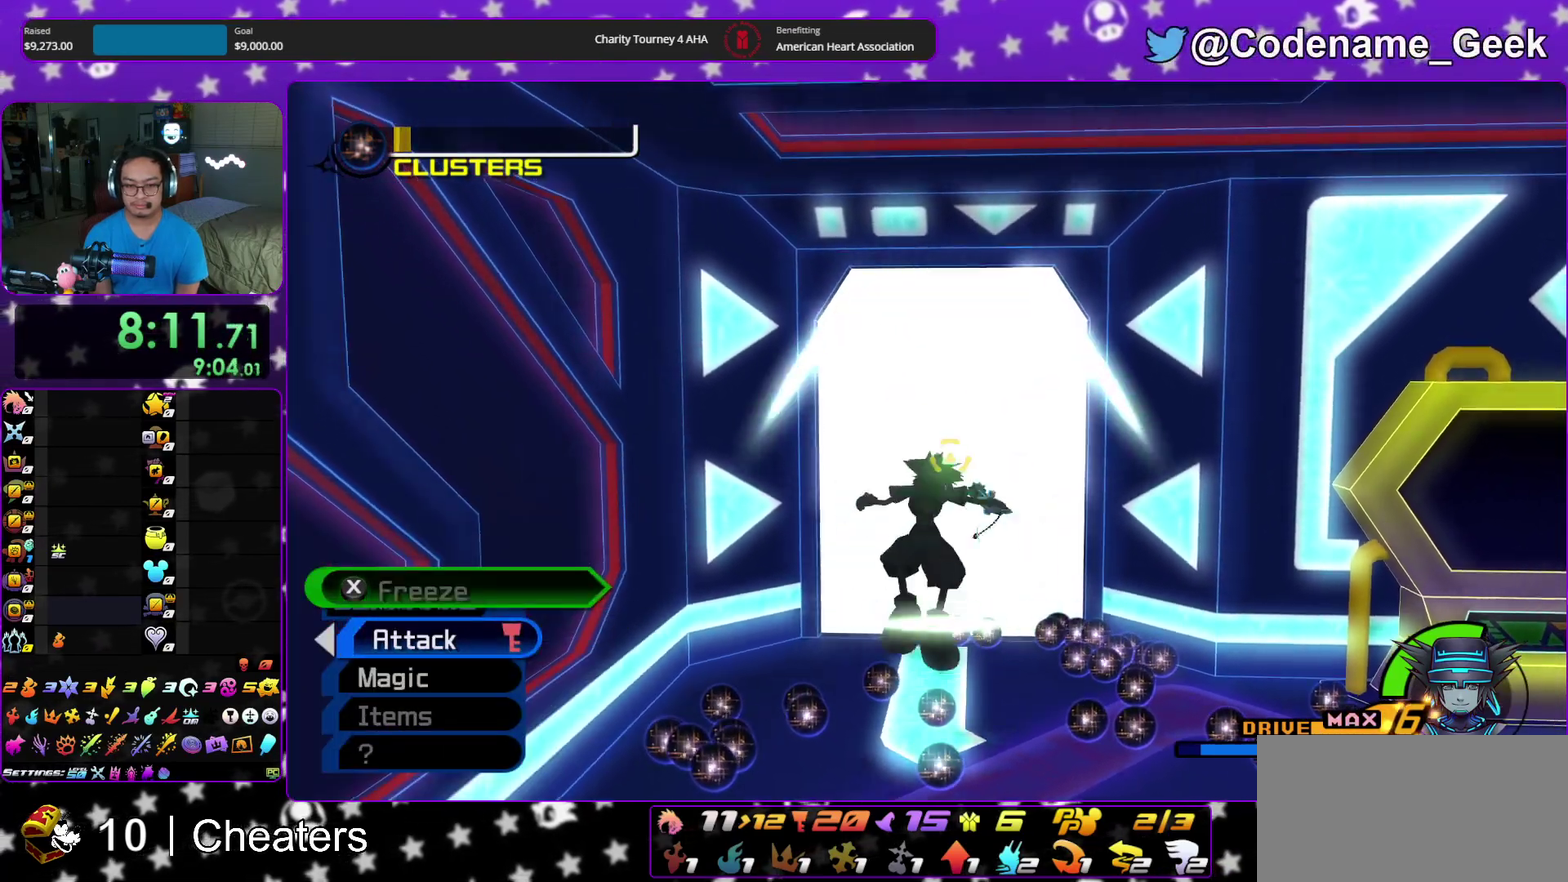
{"dt_ms": 400, "buttons": ["Y", "SELECT"], "left_stick": "up", "right_stick": "center"}
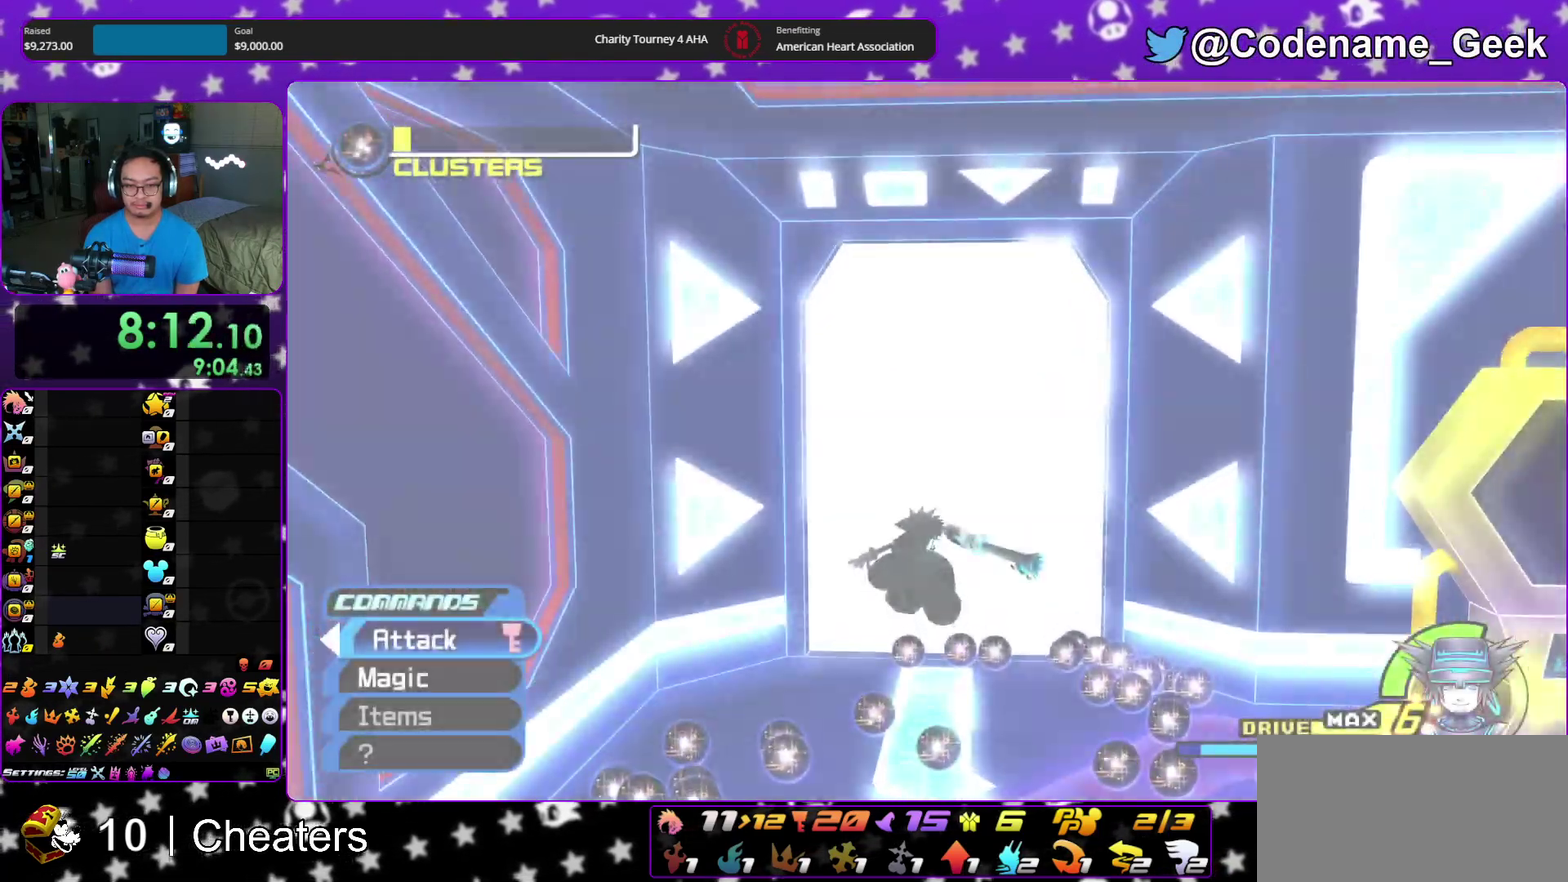
{"dt_ms": 500, "buttons": ["A"], "left_stick": "center", "right_stick": "center", "events": [[100, "SELECT", "up"], [350, "SELECT", "down"], [417, "A", "down"], [417, "left_stick", "center"], [483, "SELECT", "up"], [500, "Y", "up"]]}
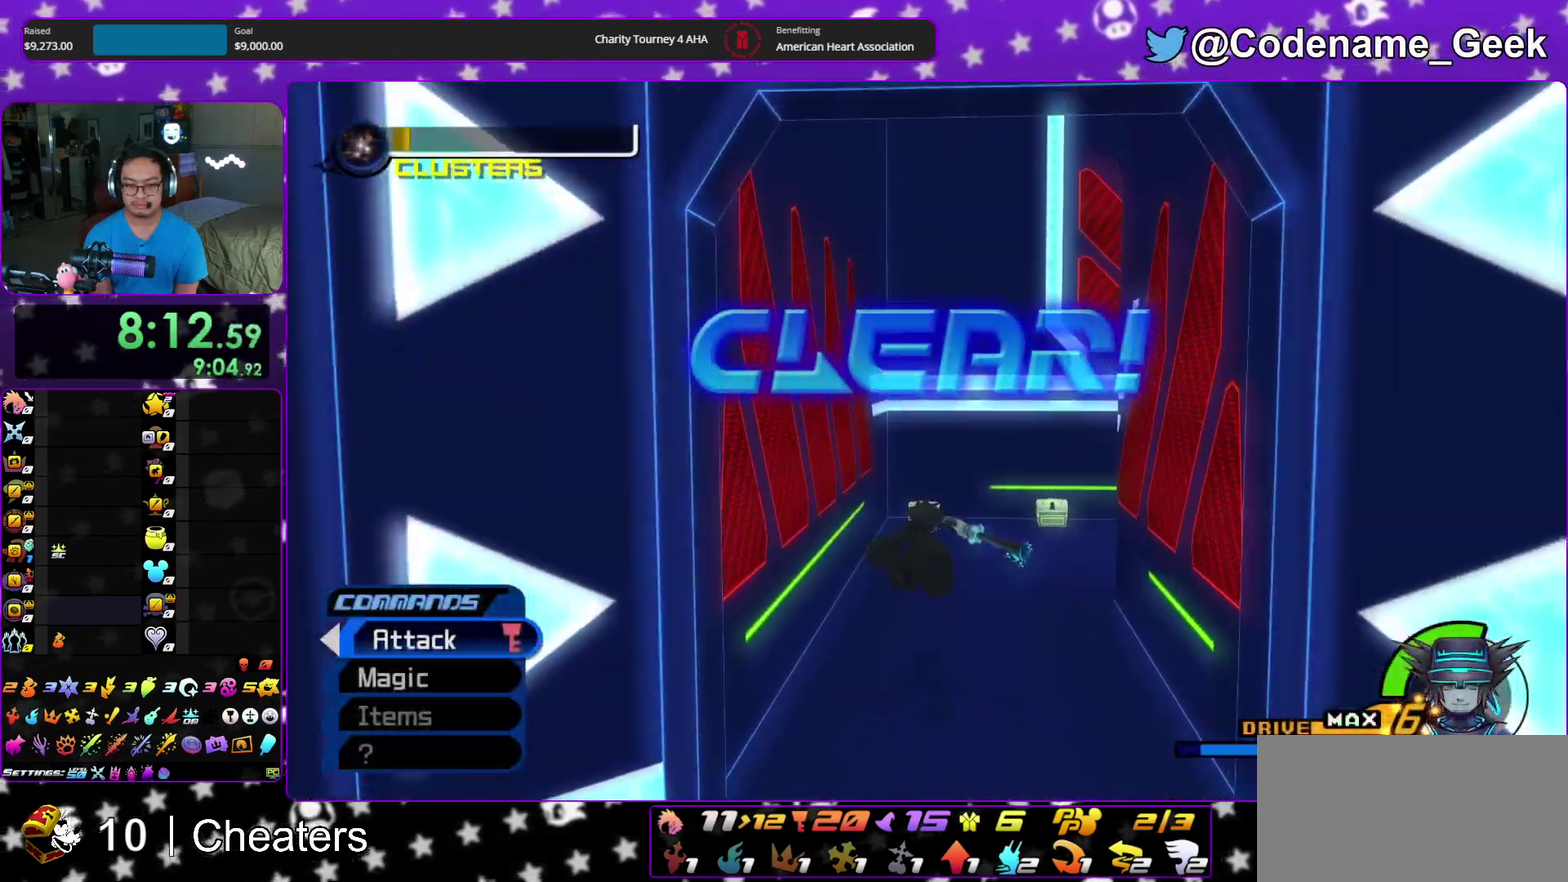
{"dt_ms": 500, "buttons": ["B"], "left_stick": "center", "right_stick": "center", "events": [[50, "B", "down"], [150, "B", "up"], [200, "B", "down"], [217, "A", "up"], [233, "SELECT", "down"], [283, "SELECT", "up"], [383, "A", "down"], [433, "A", "up"]]}
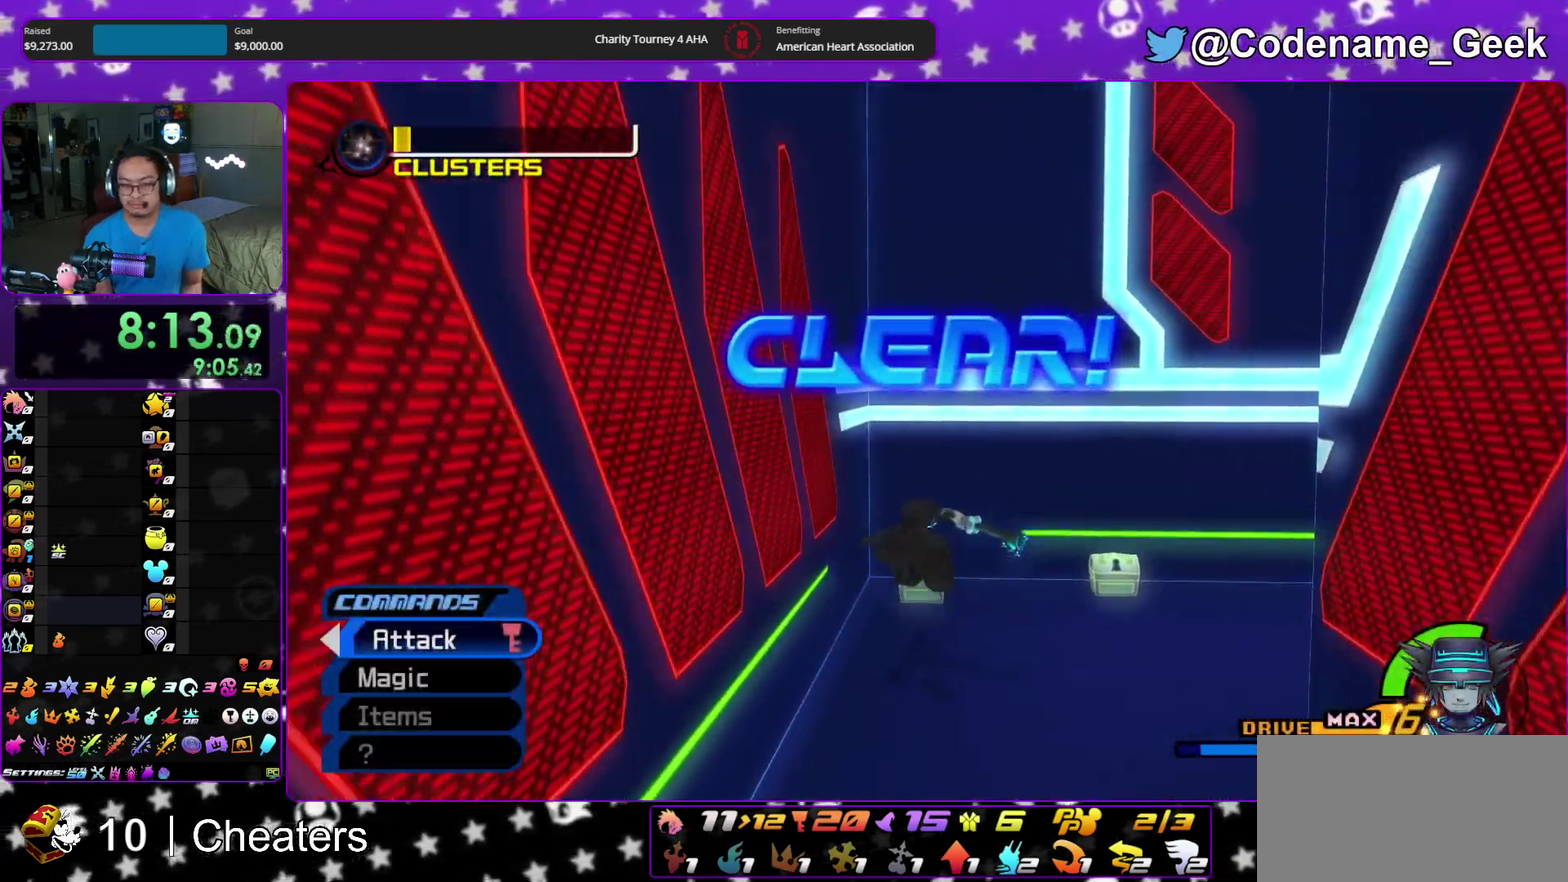
{"dt_ms": 400, "buttons": ["B"], "left_stick": "center", "right_stick": "center", "events": [[267, "A", "down"], [267, "B", "up"], [350, "A", "up"], [350, "B", "down"]]}
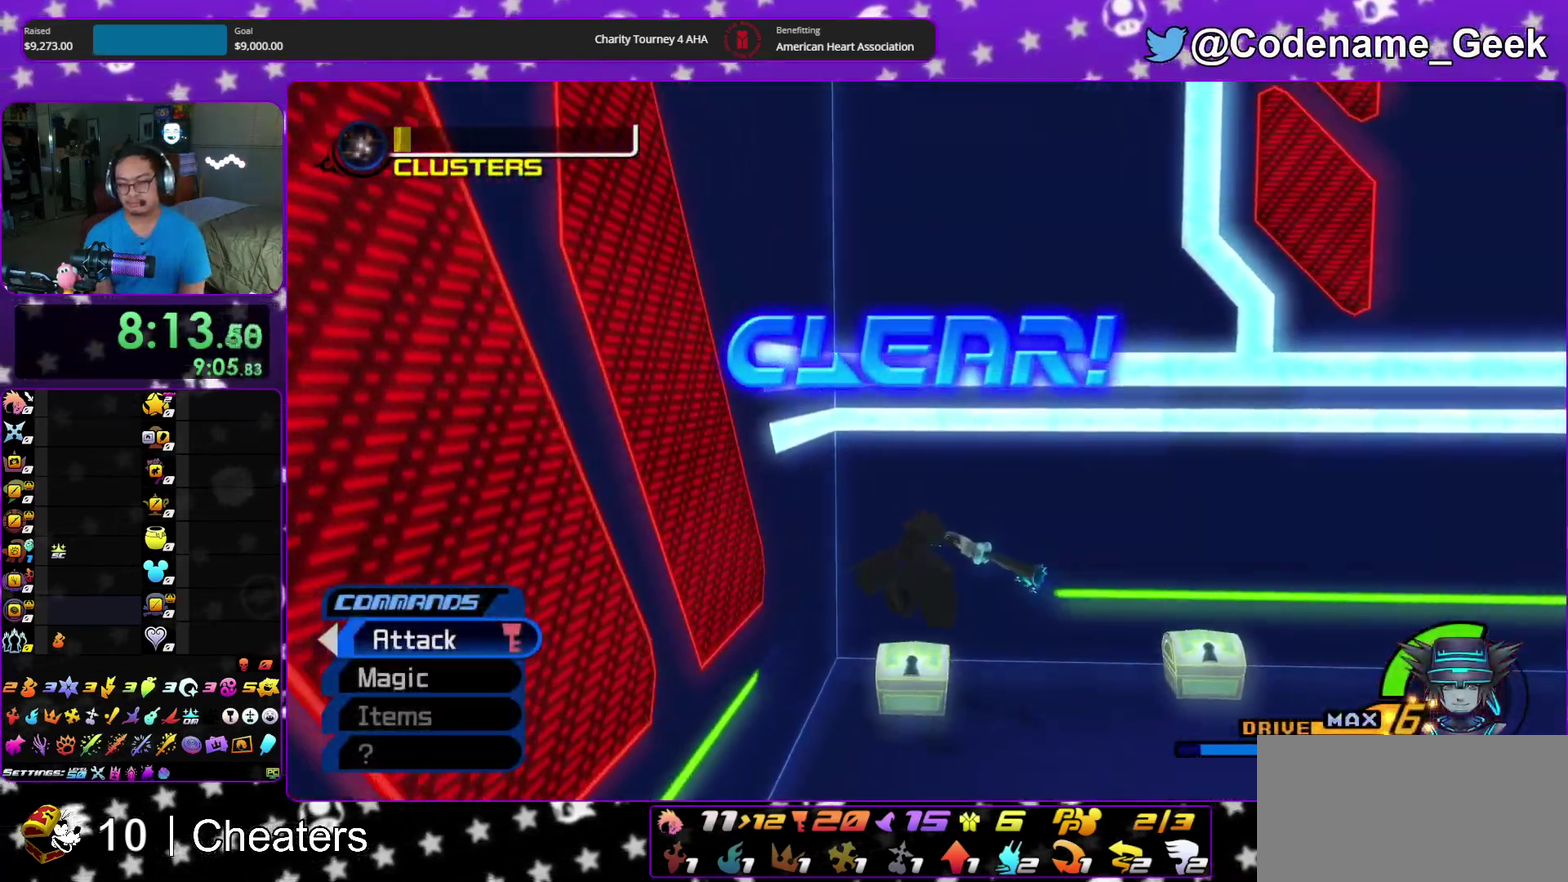
{"dt_ms": 600, "buttons": [], "left_stick": "center", "right_stick": "center", "events": [[50, "A", "down"], [50, "B", "up"], [100, "A", "up"], [100, "B", "down"], [183, "B", "up"], [467, "A", "down"], [517, "A", "up"]]}
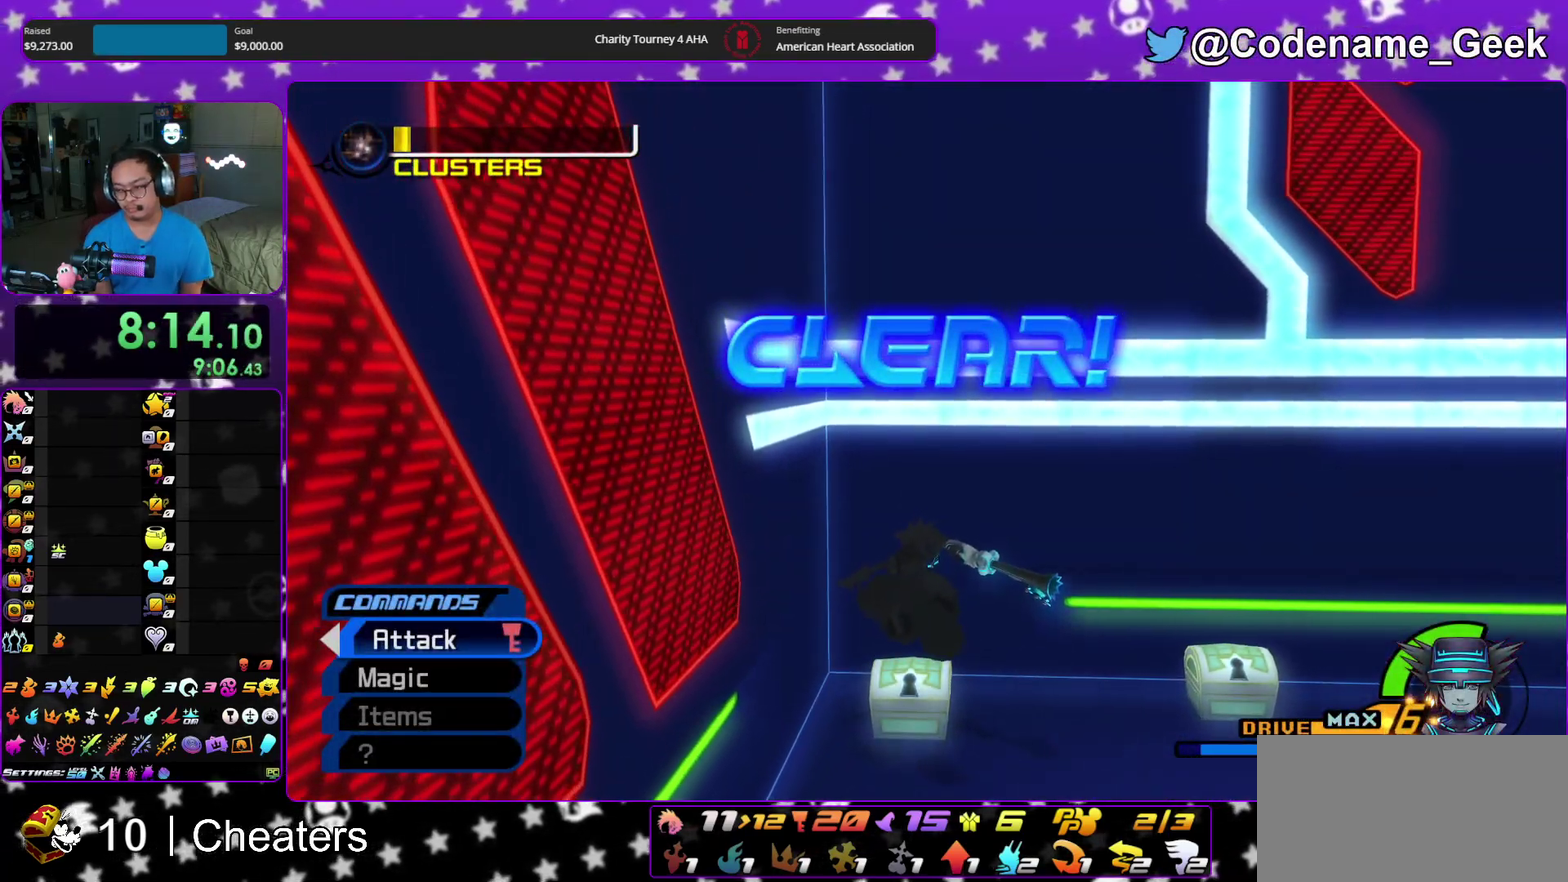
{"dt_ms": 700, "buttons": ["A"], "left_stick": "center", "right_stick": "center", "events": [[17, "A", "down"], [217, "A", "up"], [417, "A", "down"], [467, "A", "up"], [483, "B", "down"], [567, "B", "up"], [633, "B", "down"], [683, "A", "down"], [683, "B", "up"]]}
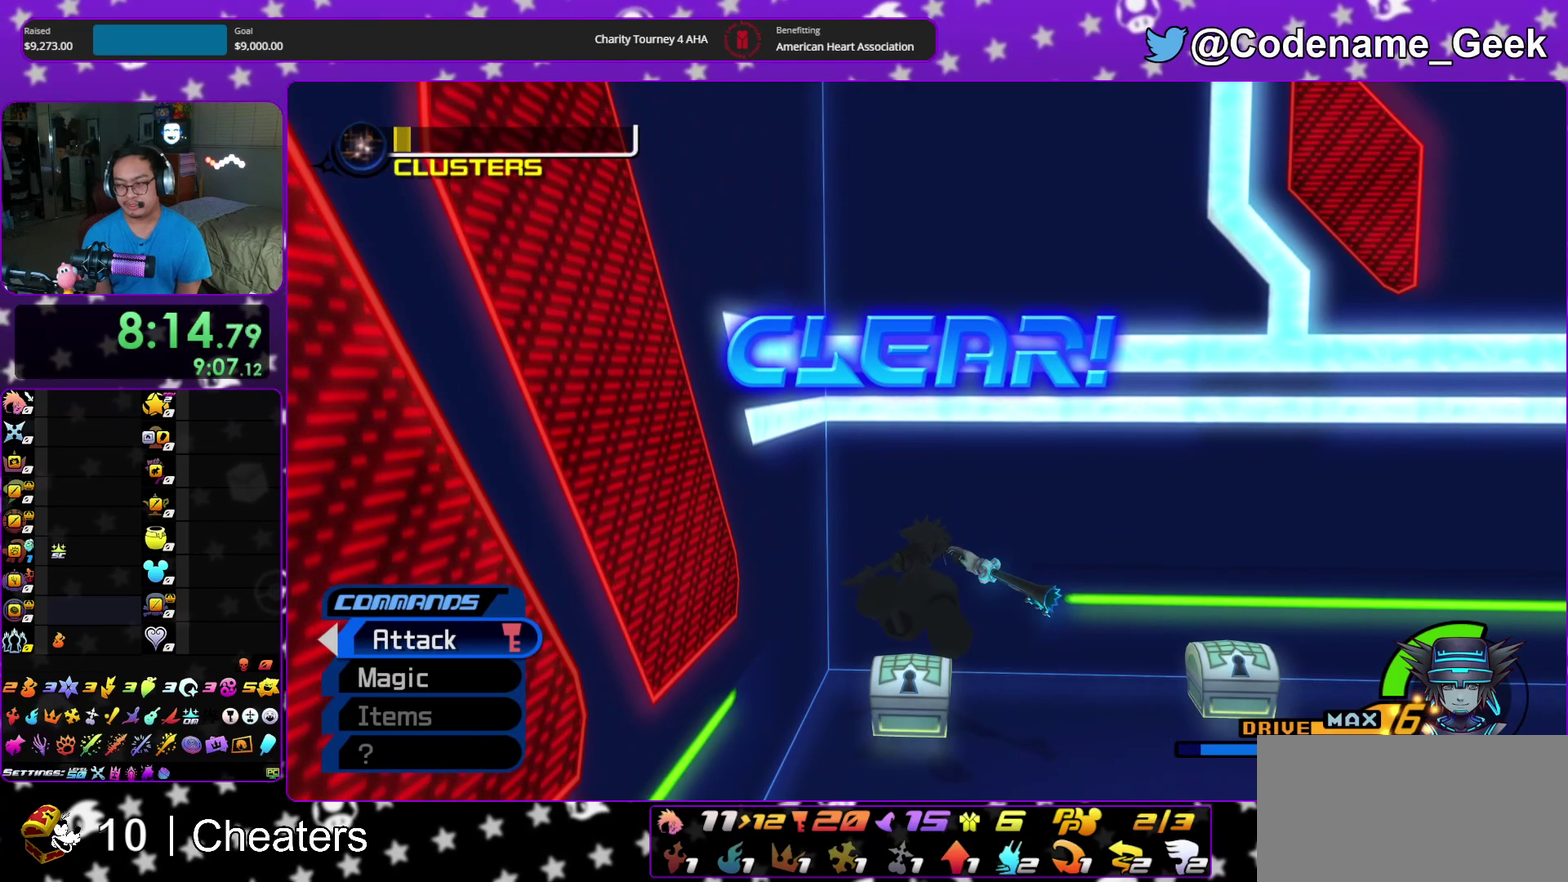
{"dt_ms": 300, "buttons": ["A"], "left_stick": "center", "right_stick": "center", "events": [[50, "A", "up"], [67, "B", "down"], [167, "B", "up"], [217, "B", "down"], [283, "A", "down"], [283, "B", "up"]]}
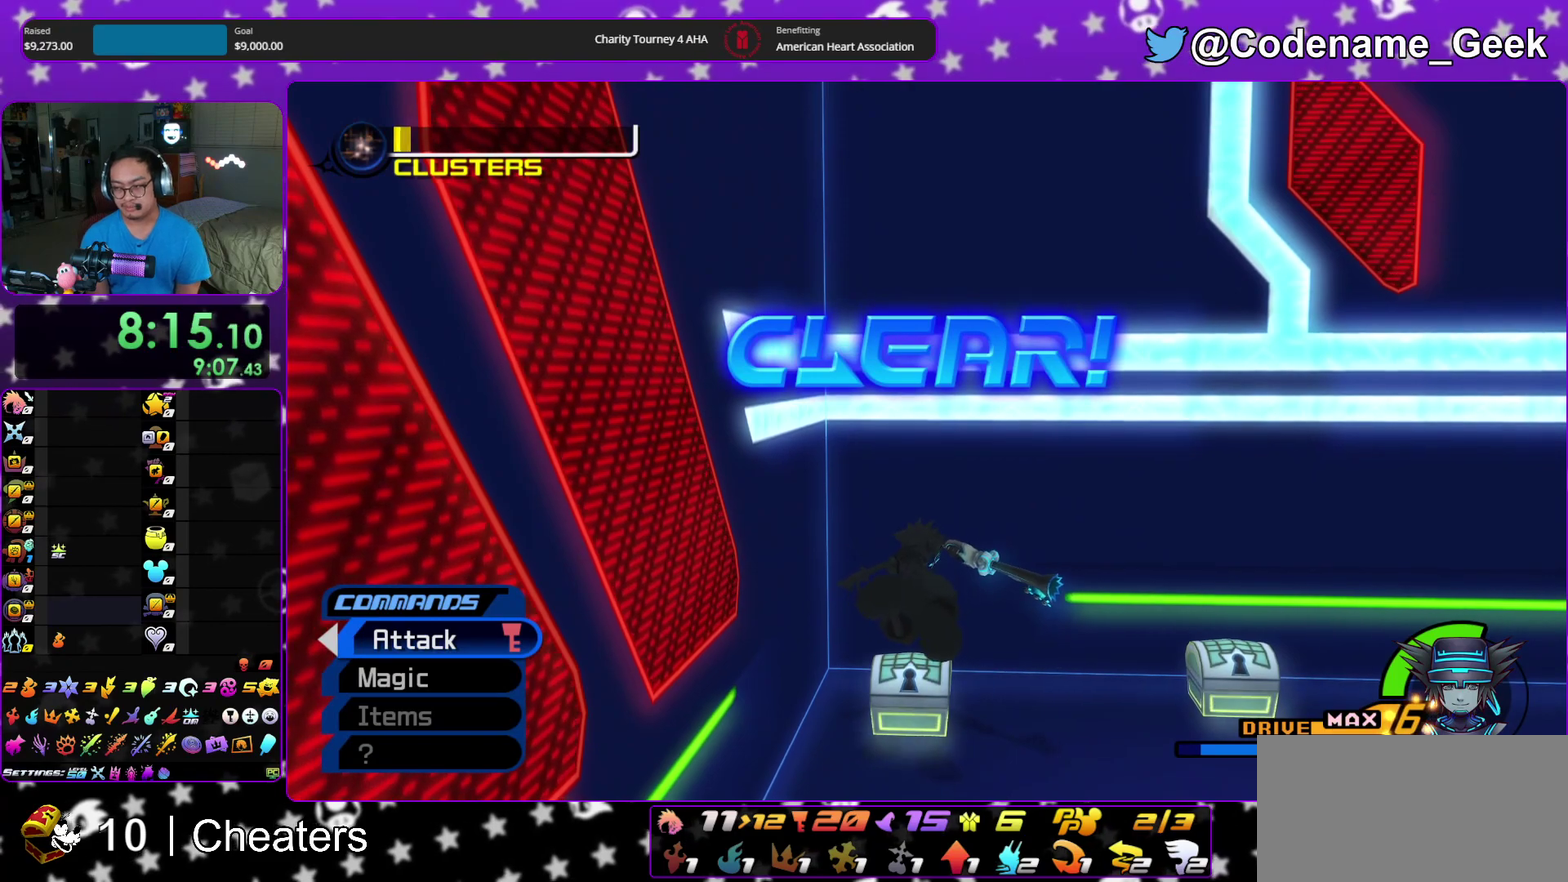
{"dt_ms": 600, "buttons": ["A"], "left_stick": "center", "right_stick": "center", "events": [[67, "A", "up"], [117, "A", "down"], [200, "A", "up"], [233, "B", "down"], [283, "A", "down"], [283, "B", "up"], [367, "A", "up"], [433, "A", "down"], [500, "A", "up"], [533, "B", "down"], [583, "A", "down"], [583, "B", "up"]]}
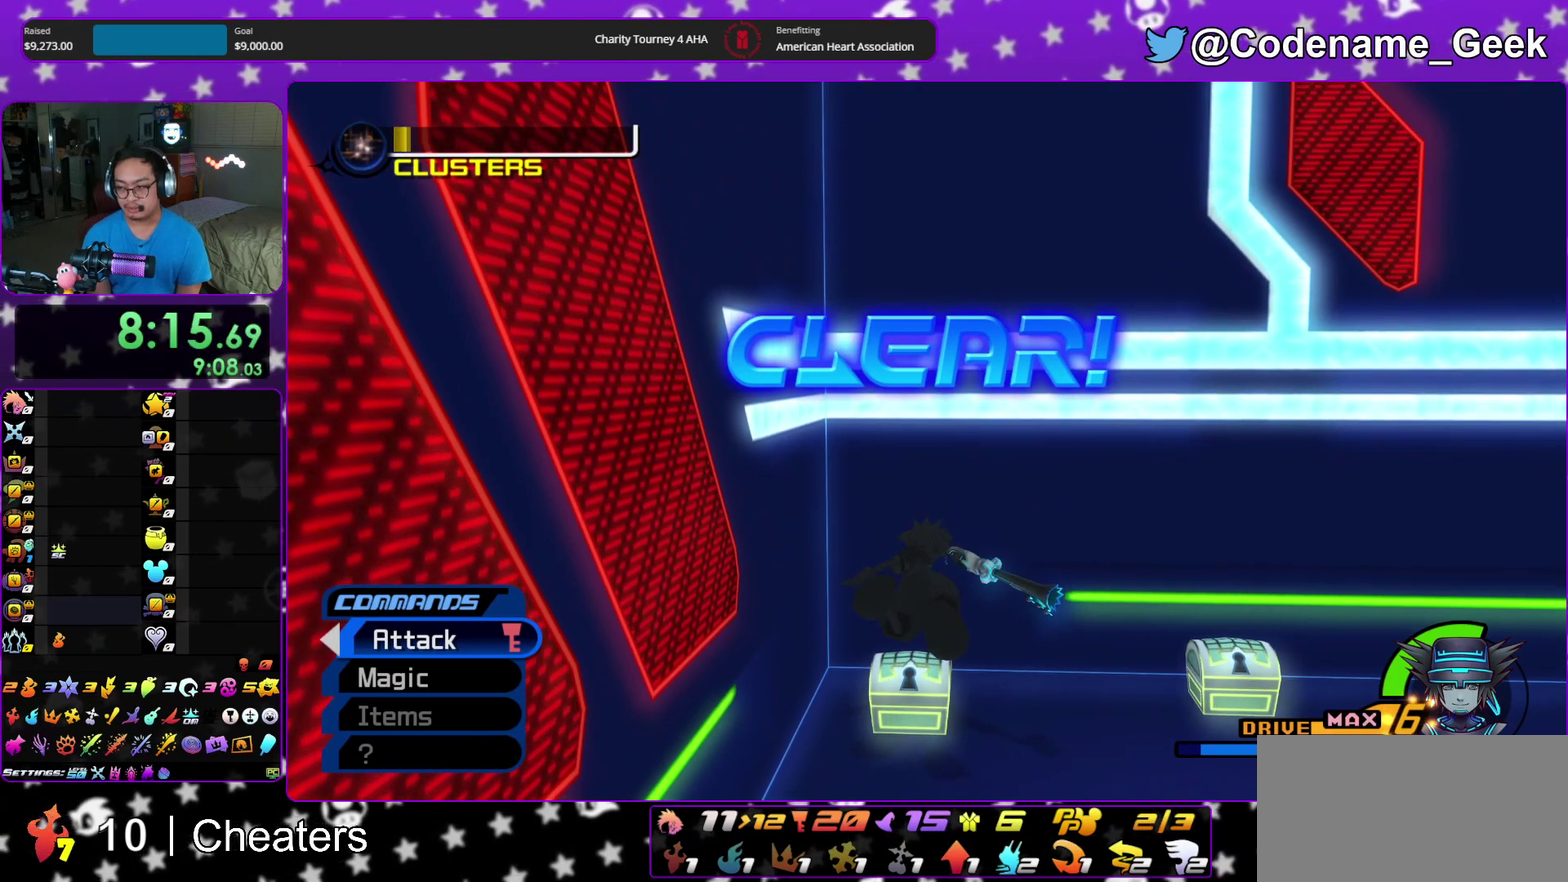
{"dt_ms": 400, "buttons": ["B"], "left_stick": "down", "right_stick": "center", "events": [[50, "A", "up"], [67, "B", "down"], [100, "left_stick", "down"], [133, "A", "down"], [133, "B", "up"], [217, "A", "up"], [217, "B", "down"], [283, "B", "up"], [300, "A", "down"], [350, "A", "up"], [350, "B", "down"]]}
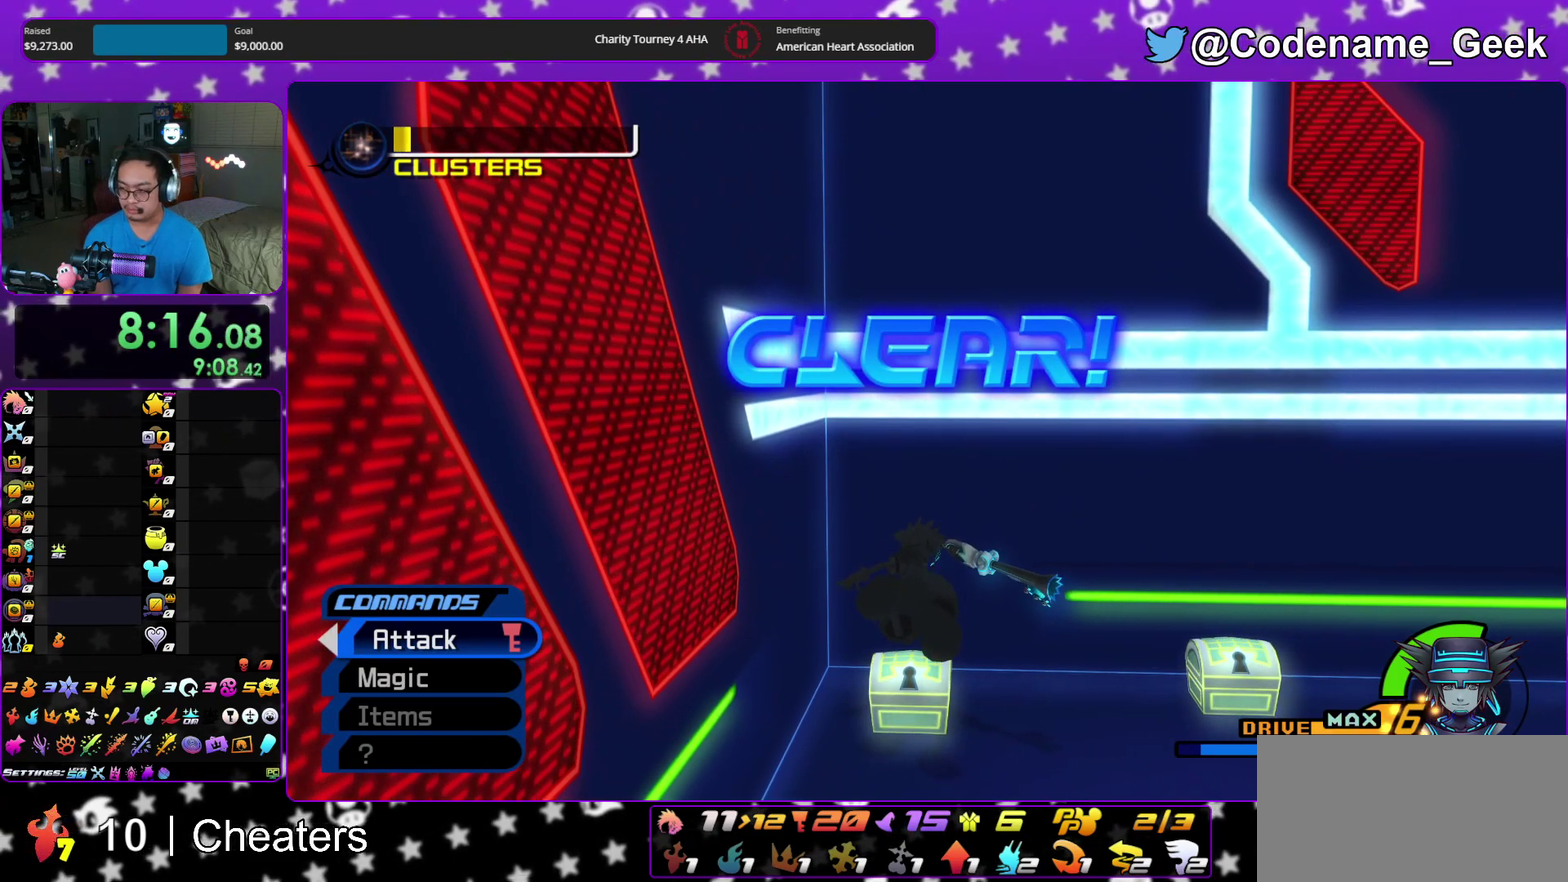
{"dt_ms": 600, "buttons": ["B"], "left_stick": "down", "right_stick": "center", "events": [[33, "A", "down"], [33, "B", "up"], [117, "A", "up"], [133, "B", "down"], [183, "B", "up"], [200, "A", "down"], [250, "A", "up"], [350, "A", "down"], [400, "A", "up"], [400, "B", "down"], [467, "B", "up"], [567, "B", "down"]]}
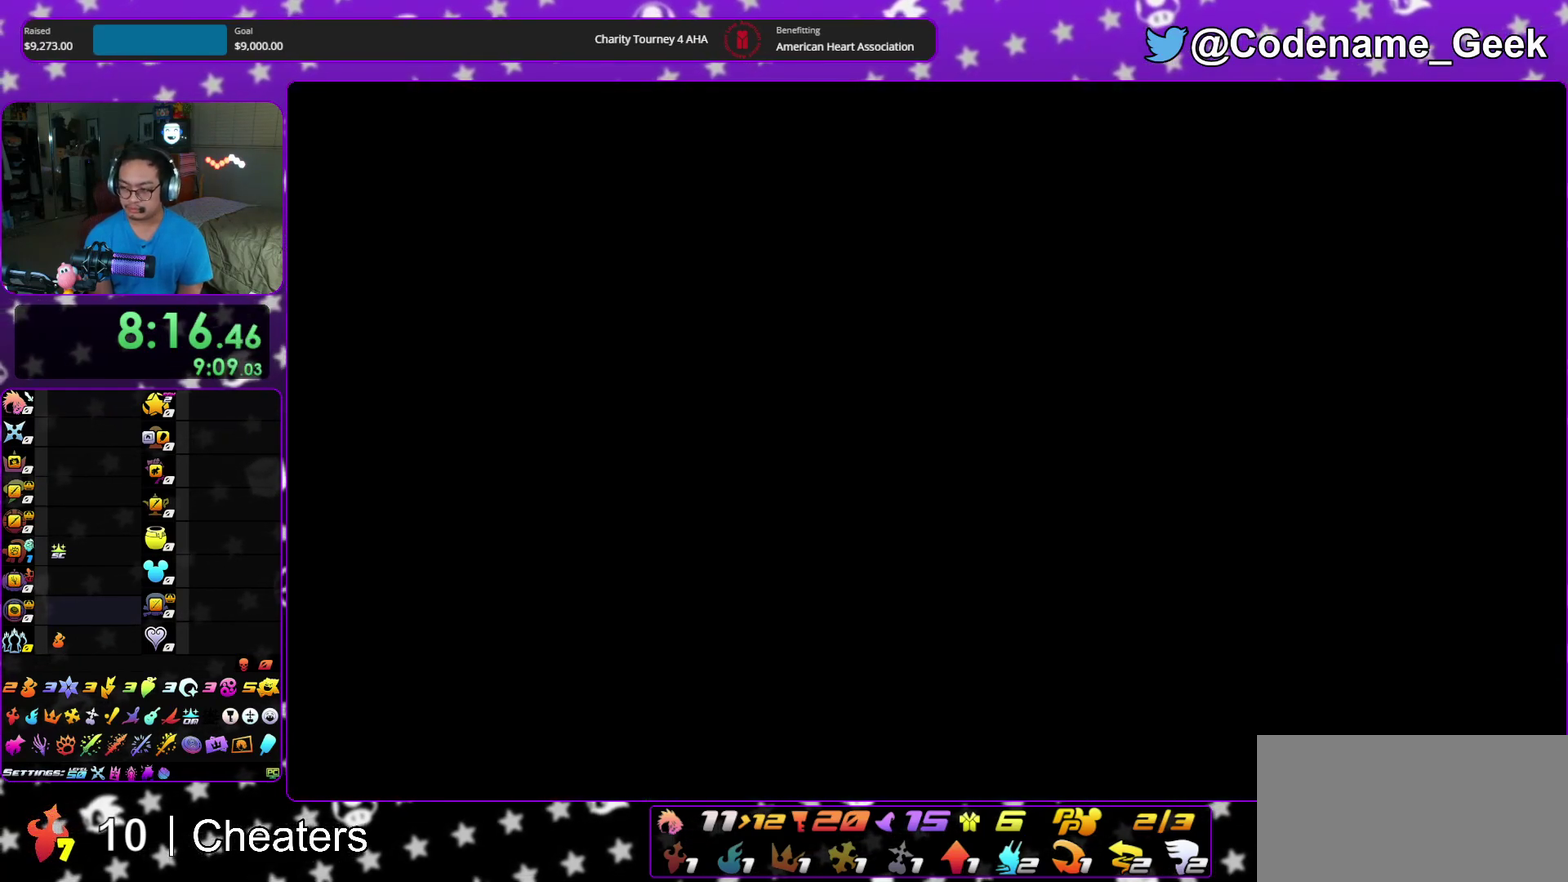
{"dt_ms": 400, "buttons": ["B"], "left_stick": "down", "right_stick": "center", "events": [[50, "B", "up"], [200, "B", "down"], [300, "A", "down"], [300, "B", "up"], [367, "A", "up"], [383, "B", "down"]]}
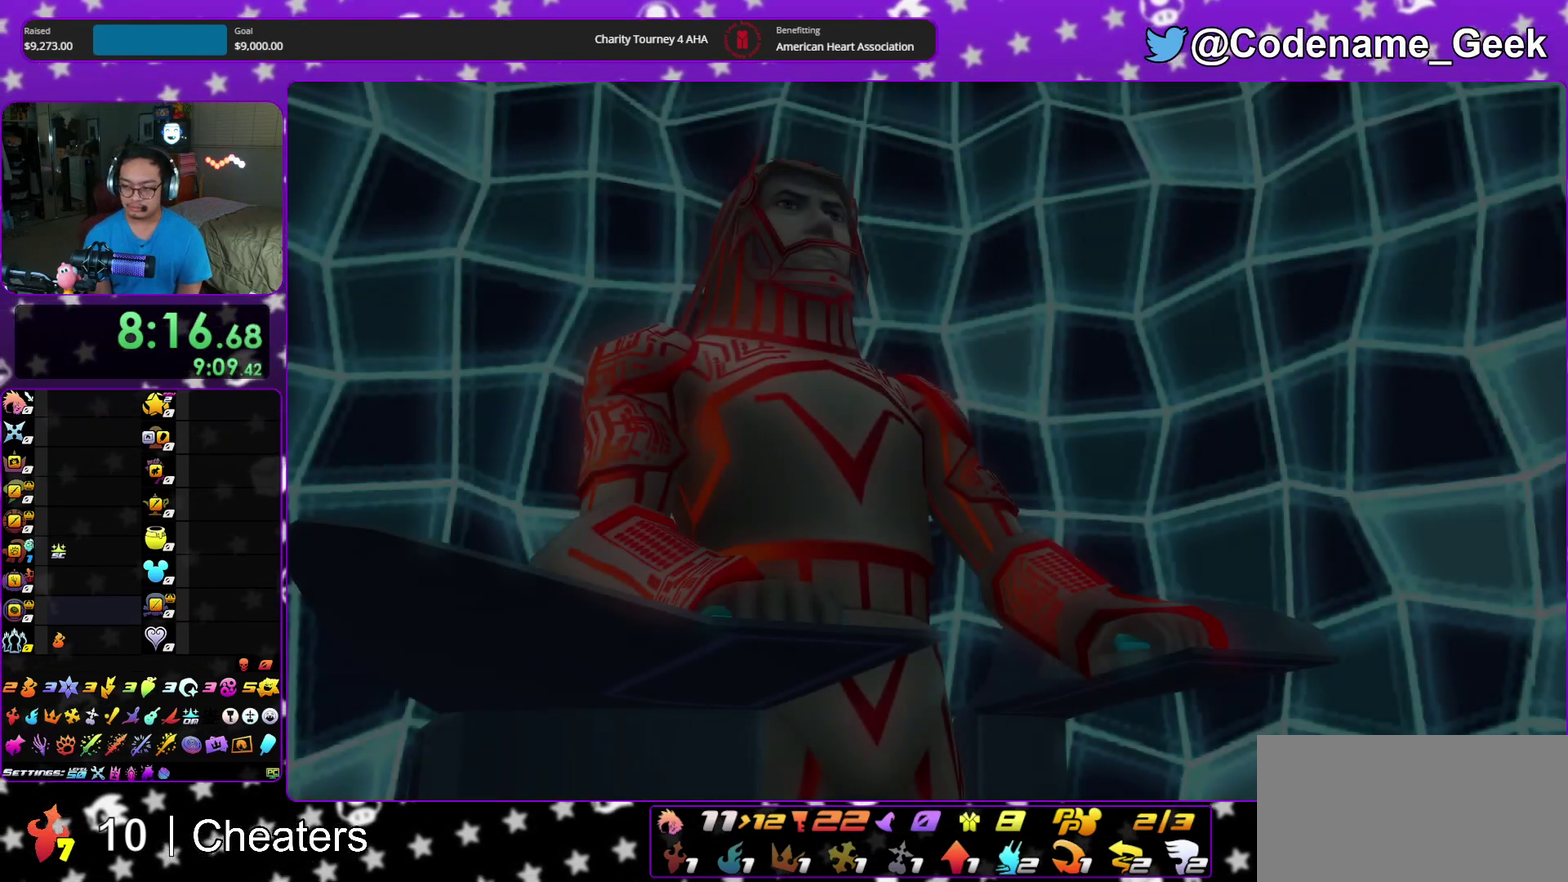
{"dt_ms": 500, "buttons": [], "left_stick": "down", "right_stick": "center", "events": [[50, "A", "down"], [50, "B", "up"], [267, "A", "up"]]}
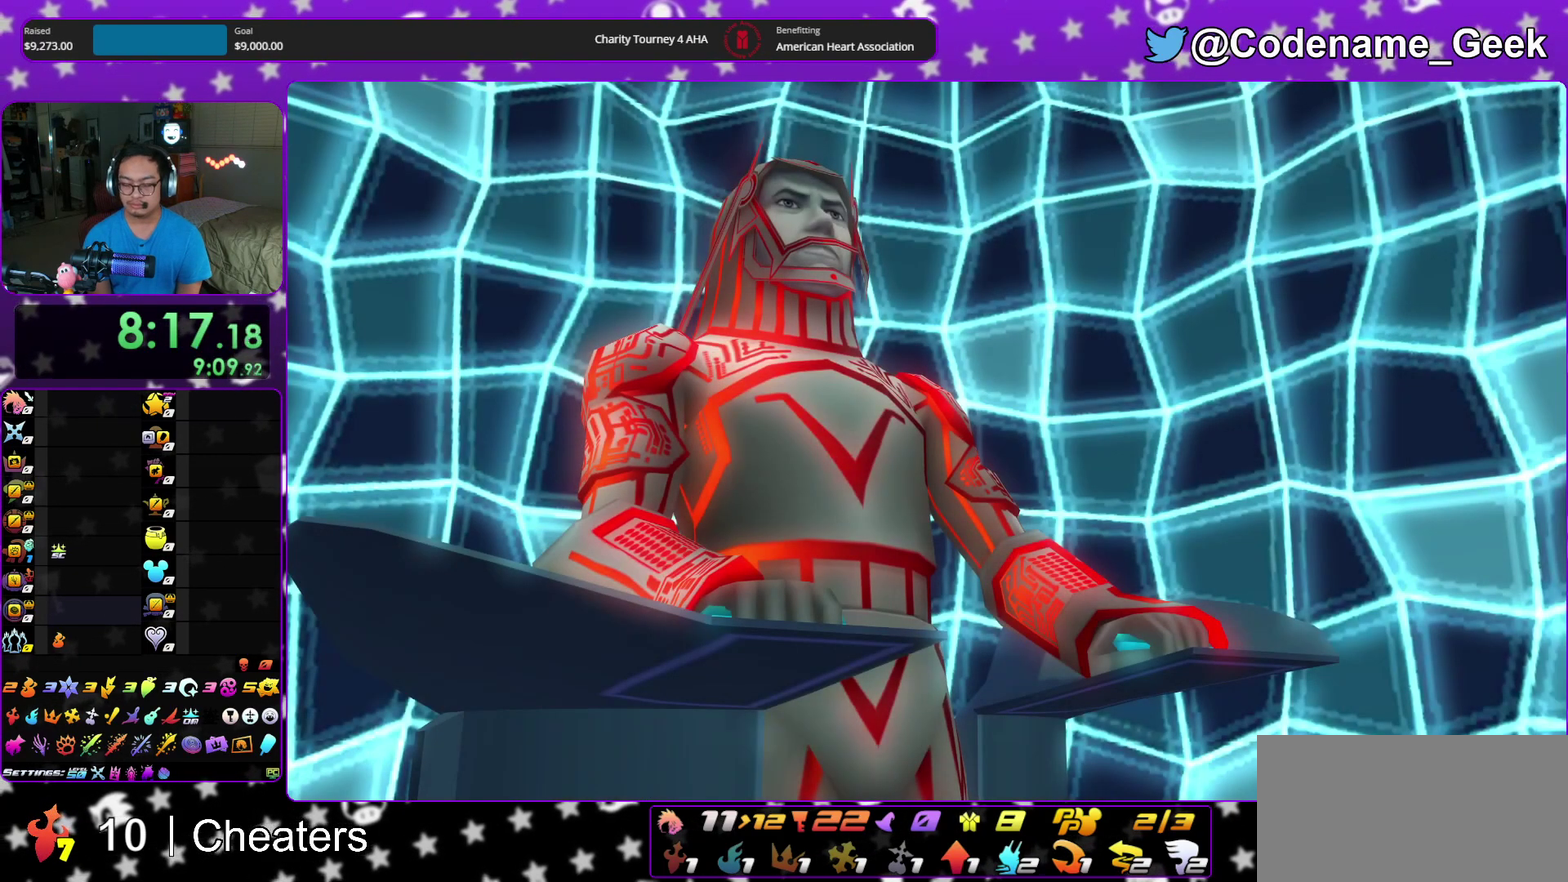
{"dt_ms": 500, "buttons": ["B"], "left_stick": "center", "right_stick": "center", "events": [[183, "A", "down"], [317, "A", "up"], [367, "A", "down"], [433, "A", "up"], [500, "B", "down"], [500, "left_stick", "center"]]}
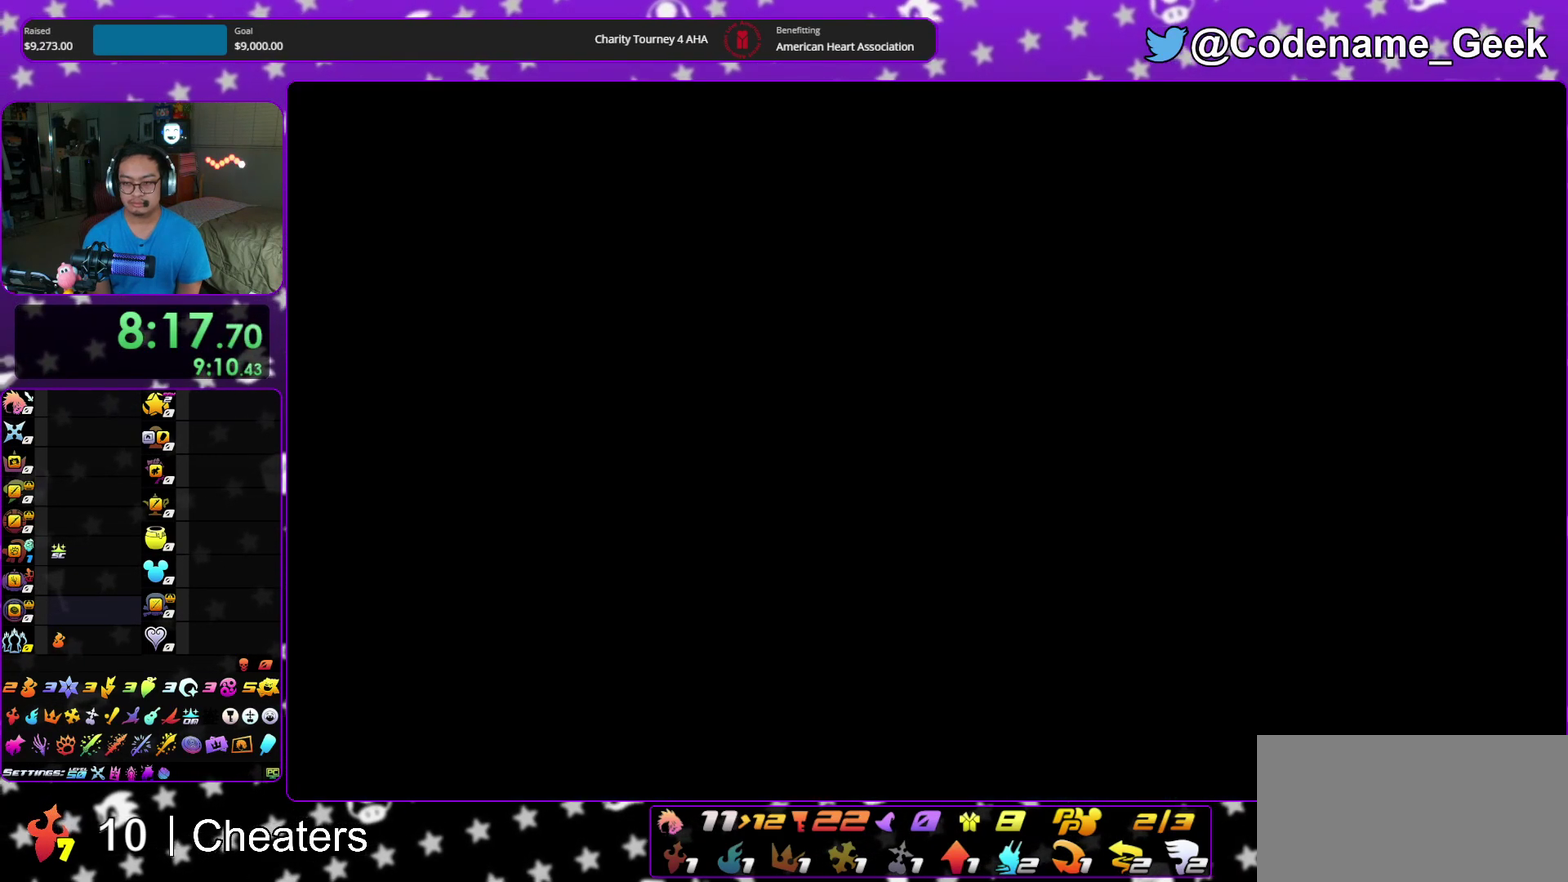
{"dt_ms": 500, "buttons": ["B"], "left_stick": "center", "right_stick": "center", "events": [[67, "B", "up"], [150, "B", "down"], [233, "B", "up"], [283, "B", "down"], [400, "B", "up"], [467, "B", "down"]]}
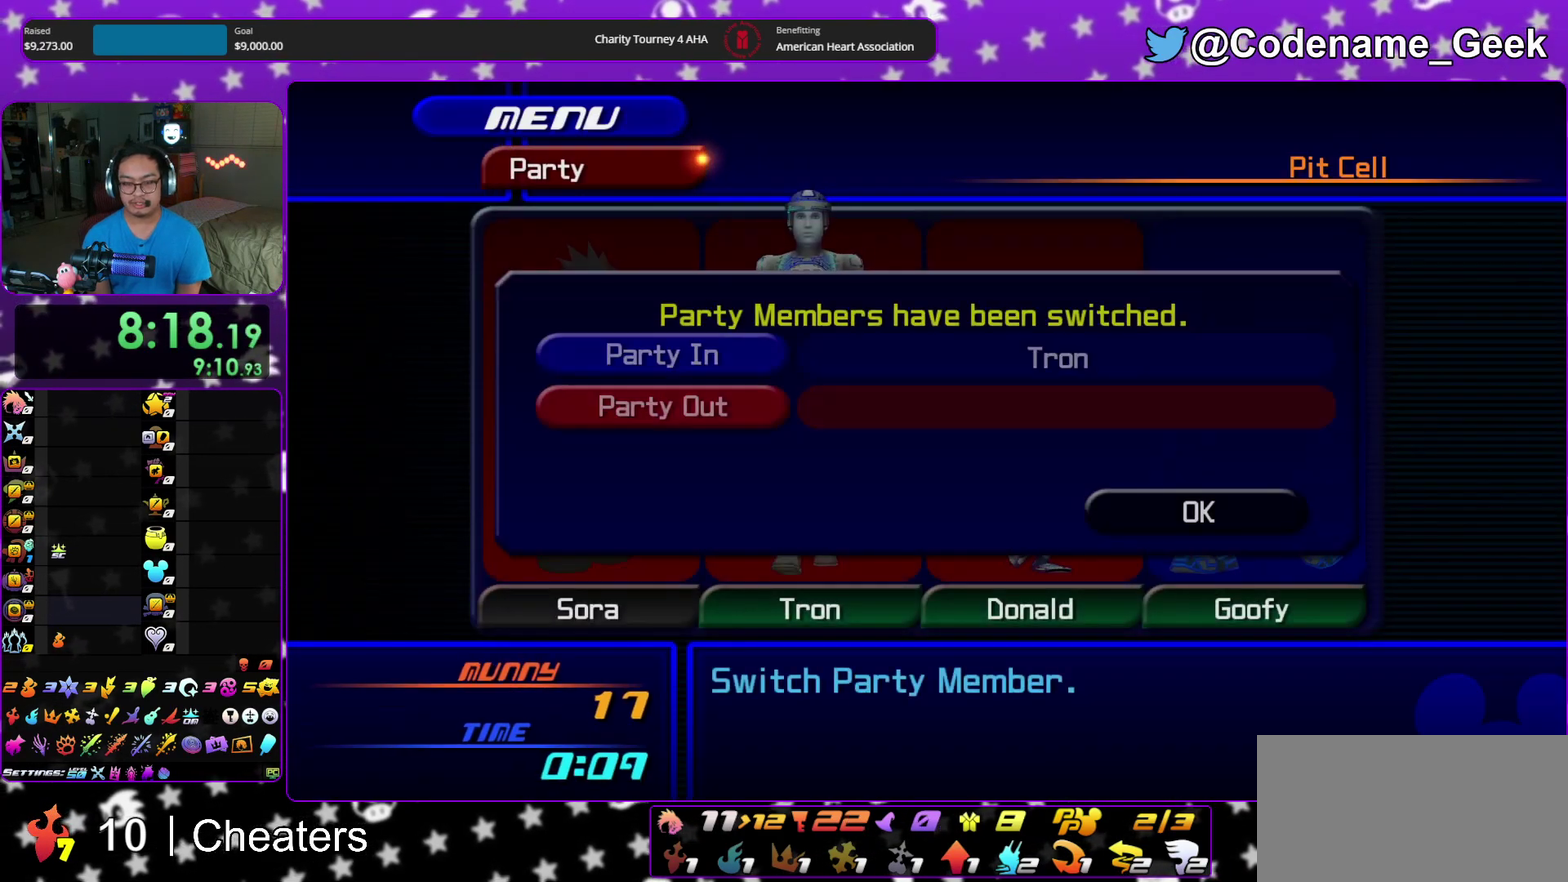
{"dt_ms": 500, "buttons": [], "left_stick": "center", "right_stick": "center", "events": [[50, "B", "up"], [117, "B", "down"], [250, "B", "up"], [300, "B", "down"], [417, "B", "up"]]}
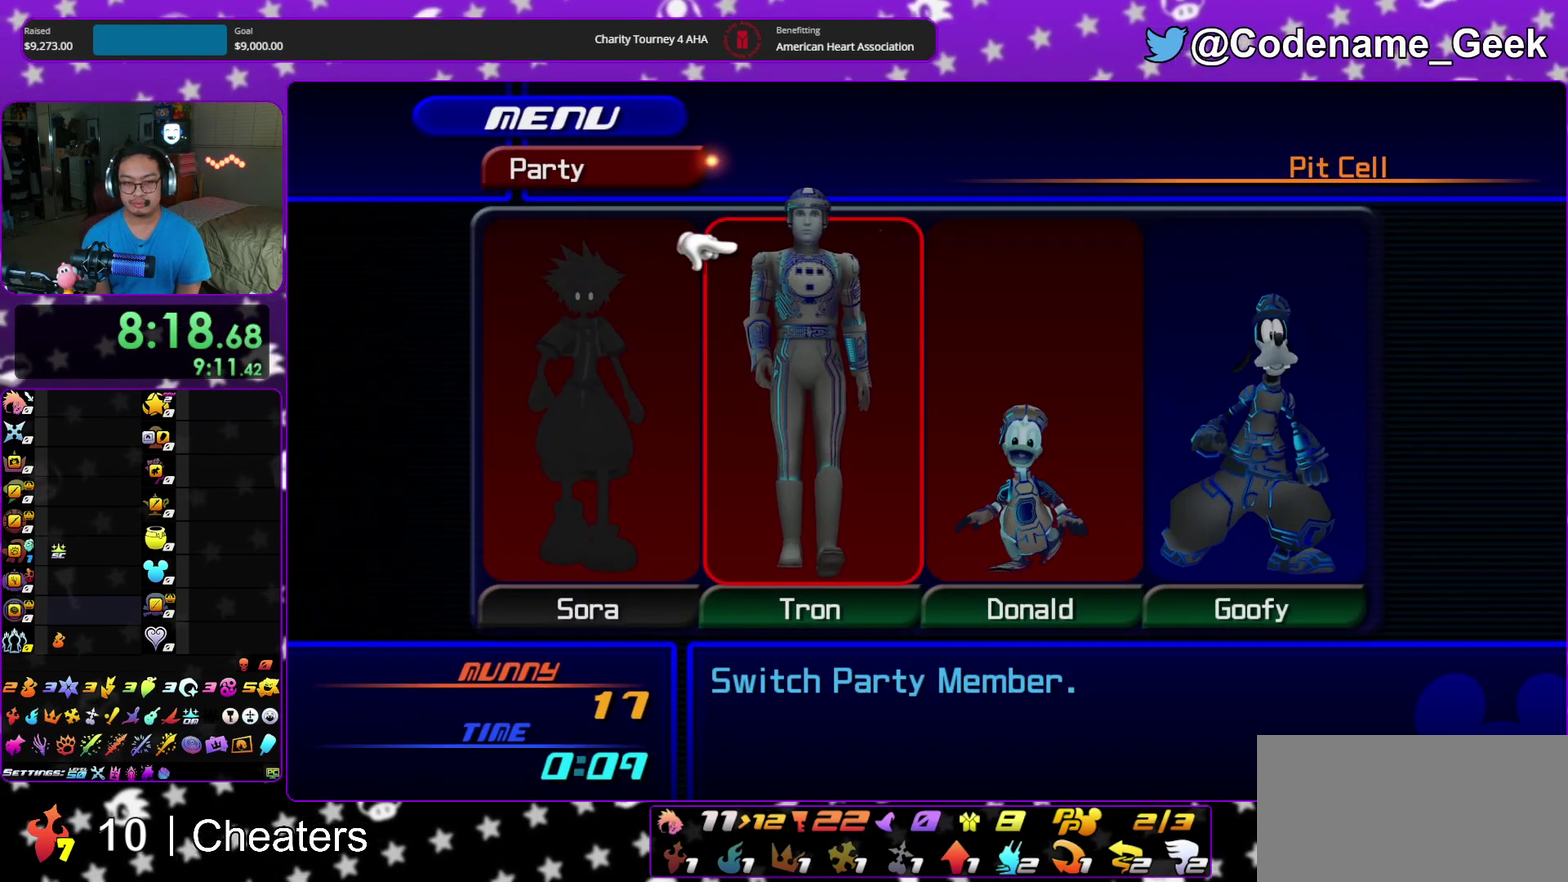
{"dt_ms": 500, "buttons": [], "left_stick": "center", "right_stick": "center", "events": [[33, "B", "down"], [150, "B", "up"], [283, "DPAD_UP", "down"], [333, "A", "down"], [433, "DPAD_UP", "up"], [483, "A", "up"]]}
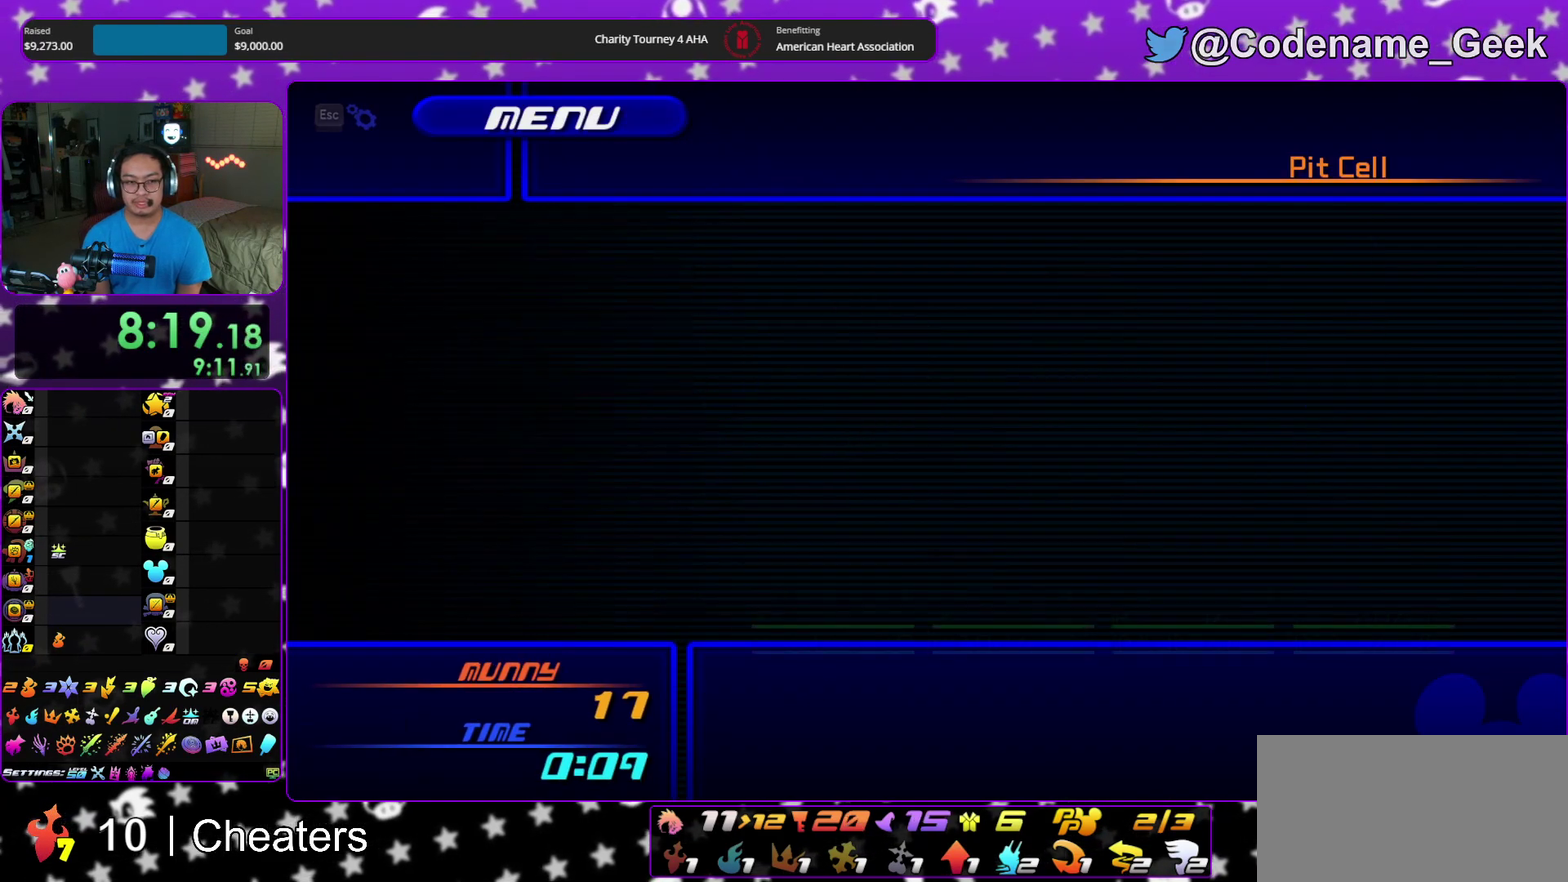
{"dt_ms": 500, "buttons": [], "left_stick": "center", "right_stick": "center", "events": [[100, "A", "down"], [183, "A", "up"], [317, "R2", "down"], [400, "R2", "up"]]}
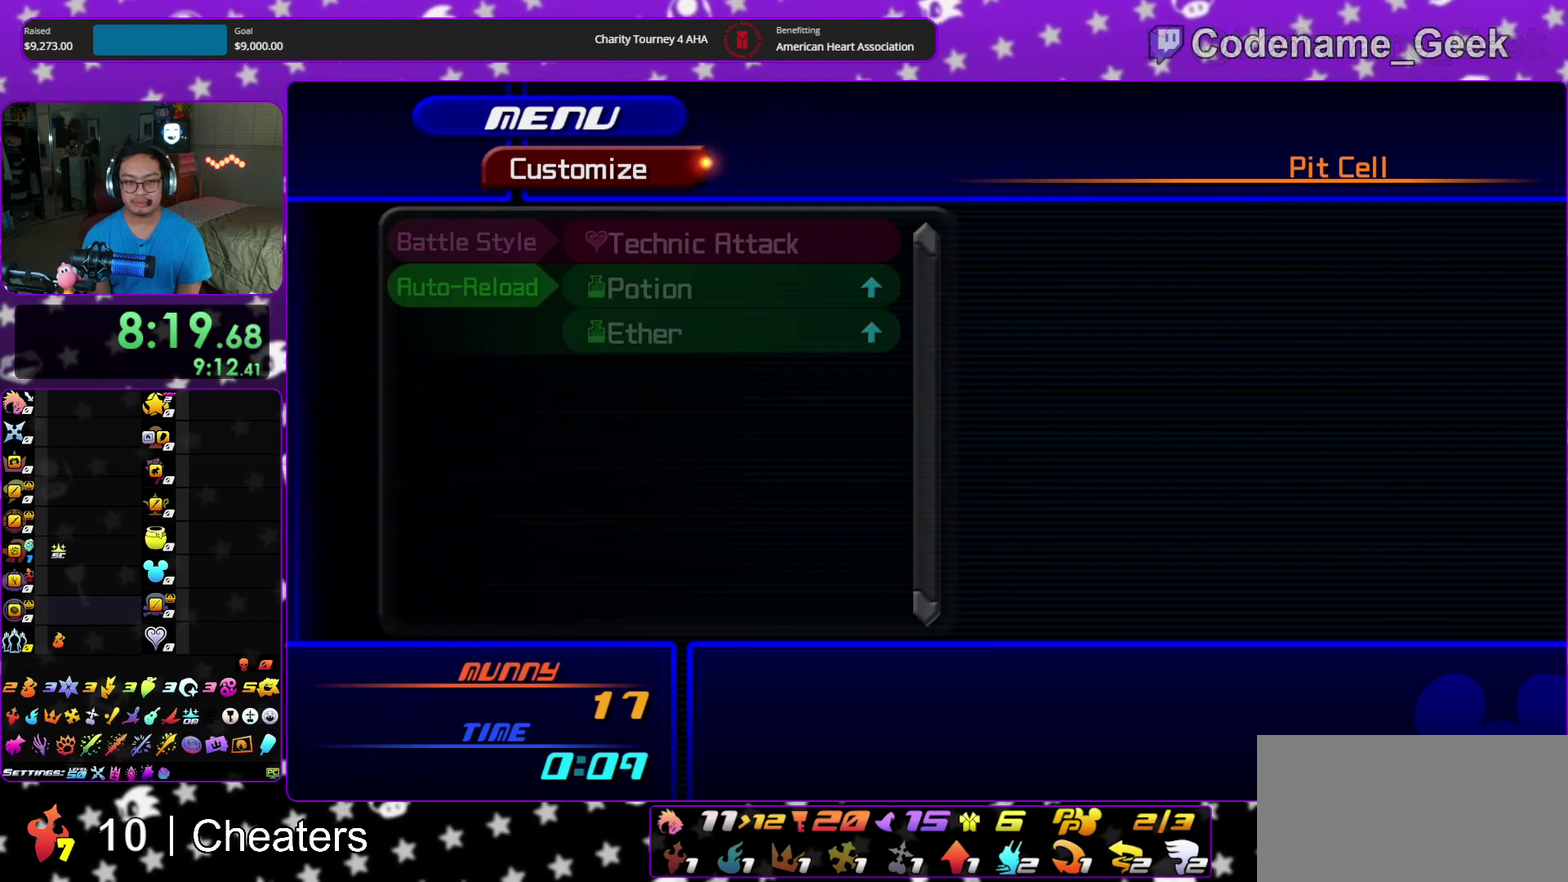
{"dt_ms": 500, "buttons": ["X"], "left_stick": "center", "right_stick": "center", "events": [[17, "X", "down"], [117, "X", "up"], [183, "X", "down"], [417, "X", "up"], [467, "X", "down"]]}
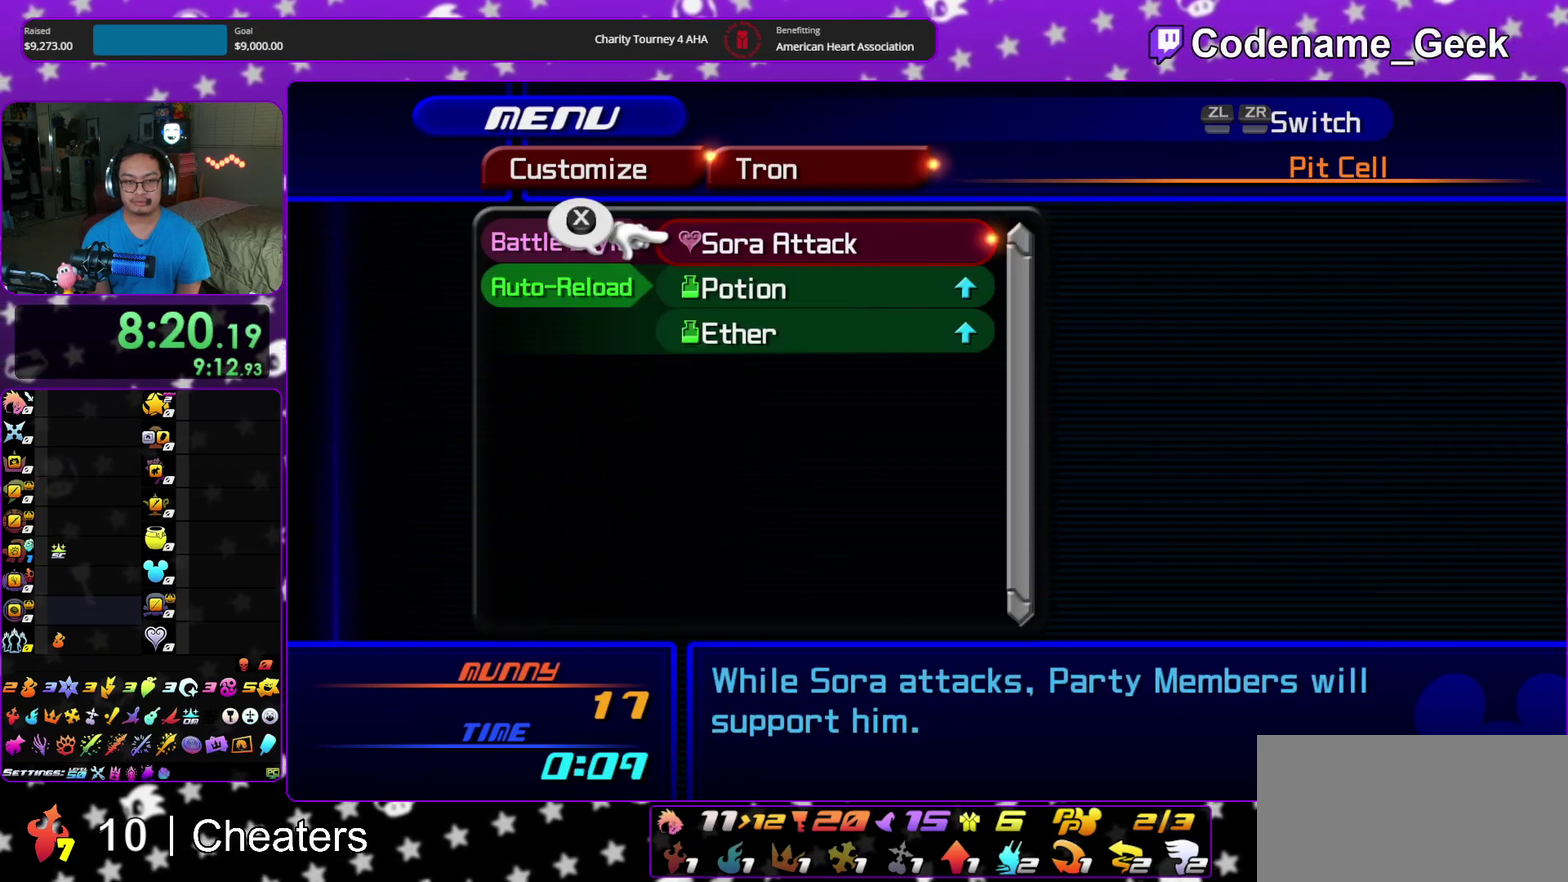
{"dt_ms": 300, "buttons": ["B"], "left_stick": "center", "right_stick": "center", "events": [[67, "B", "down"], [67, "X", "up"], [200, "B", "up"], [283, "B", "down"]]}
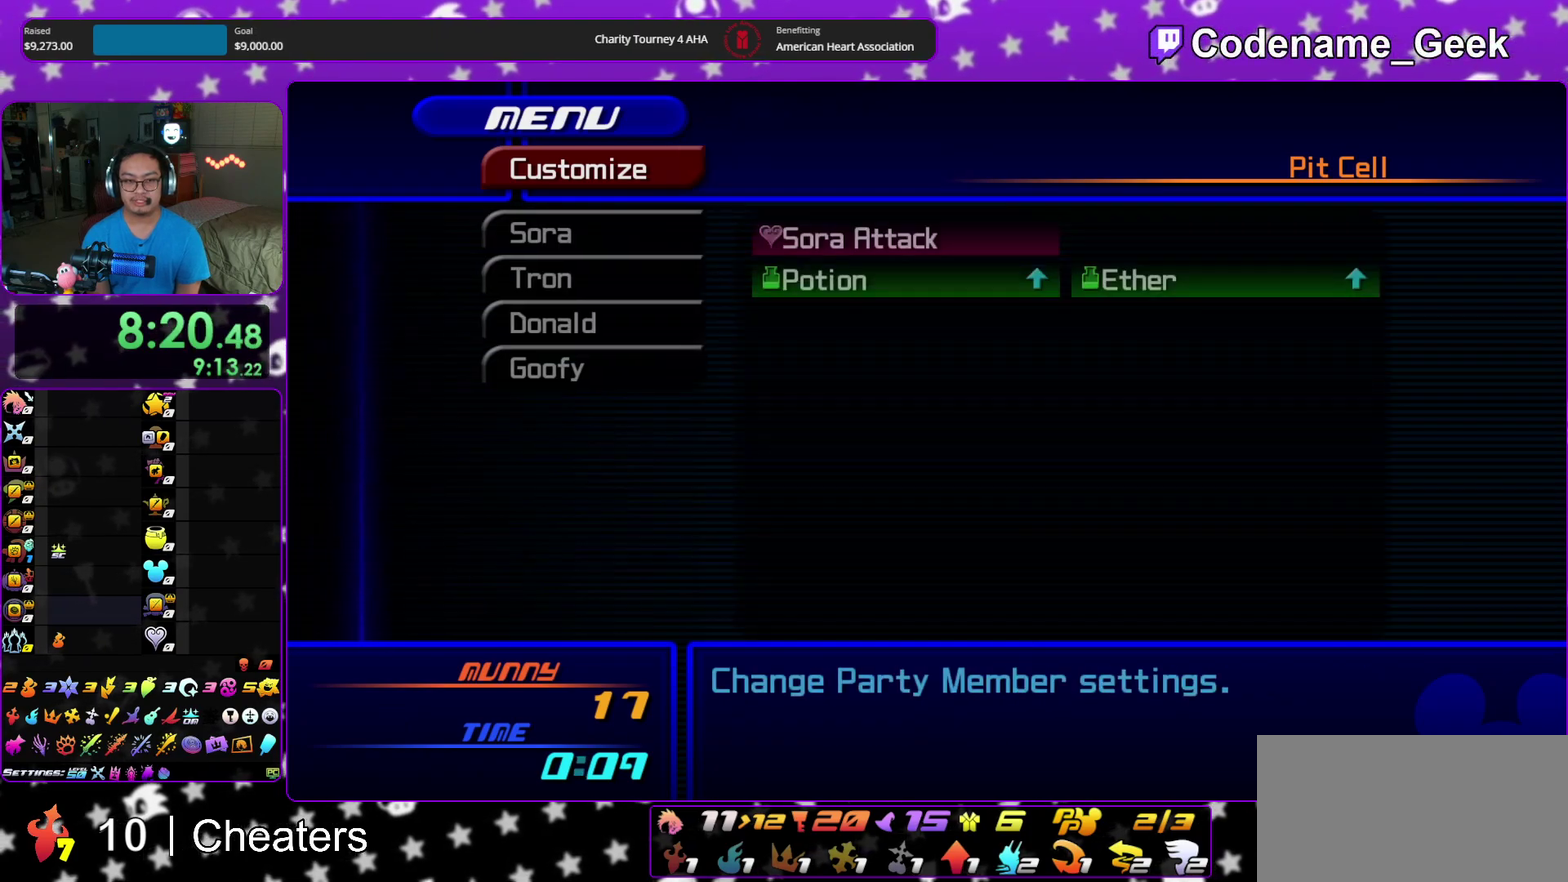
{"dt_ms": 700, "buttons": [], "left_stick": "center", "right_stick": "up", "events": [[67, "B", "up"], [233, "DPAD_UP", "down"], [283, "right_stick", "up"], [300, "DPAD_UP", "up"], [367, "DPAD_UP", "down"], [450, "A", "down"], [483, "DPAD_UP", "up"], [567, "A", "up"]]}
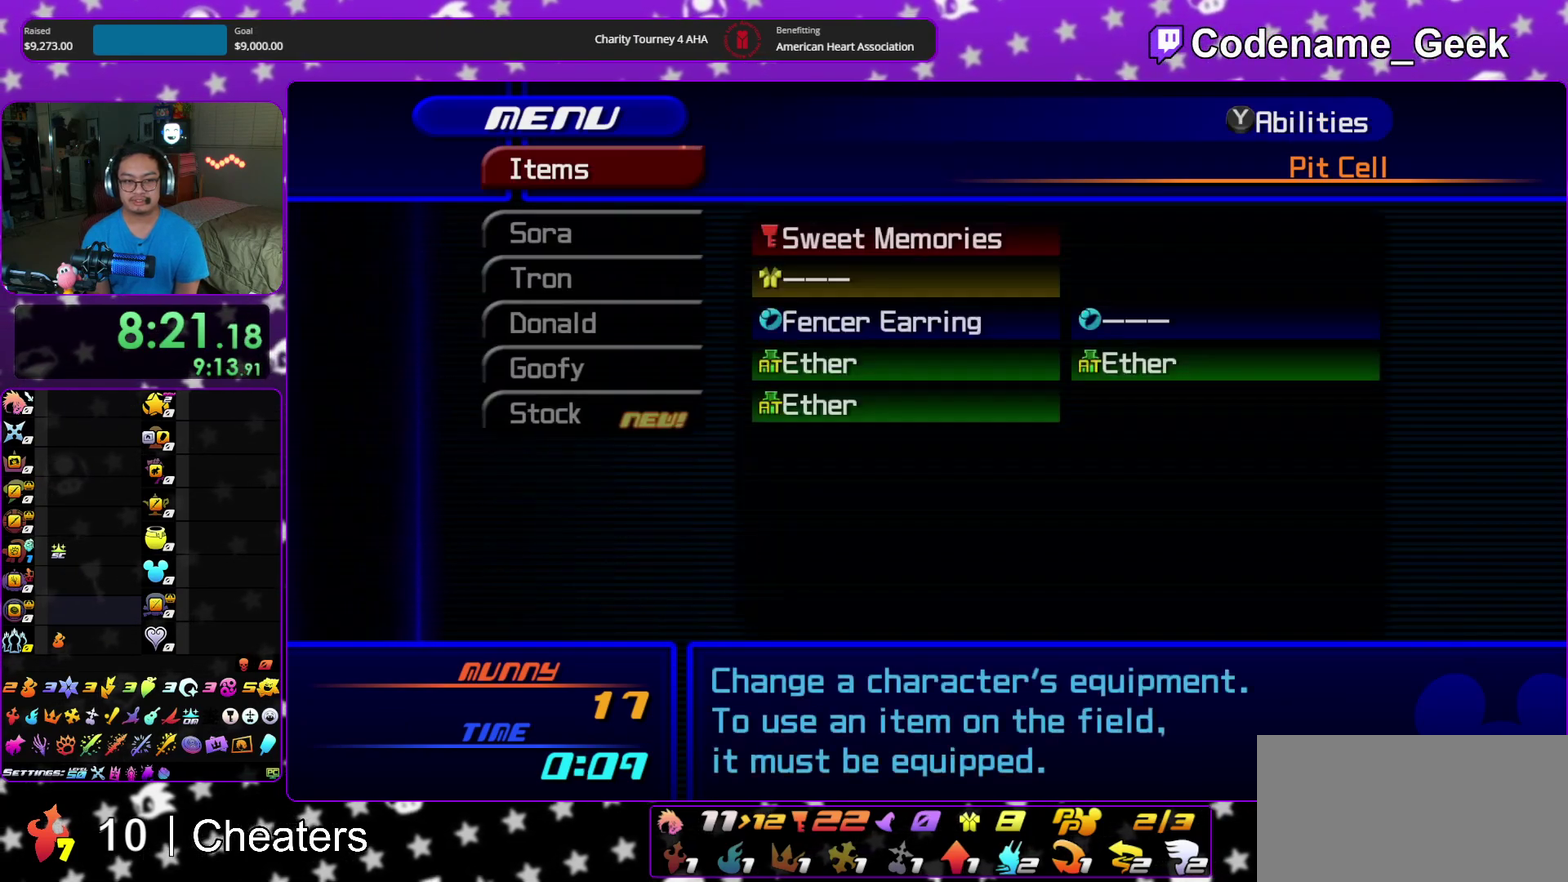
{"dt_ms": 300, "buttons": [], "left_stick": "center", "right_stick": "center", "events": [[17, "A", "down"], [100, "A", "up"], [100, "right_stick", "up-left"], [200, "R2", "down"], [300, "R2", "up"], [300, "right_stick", "center"]]}
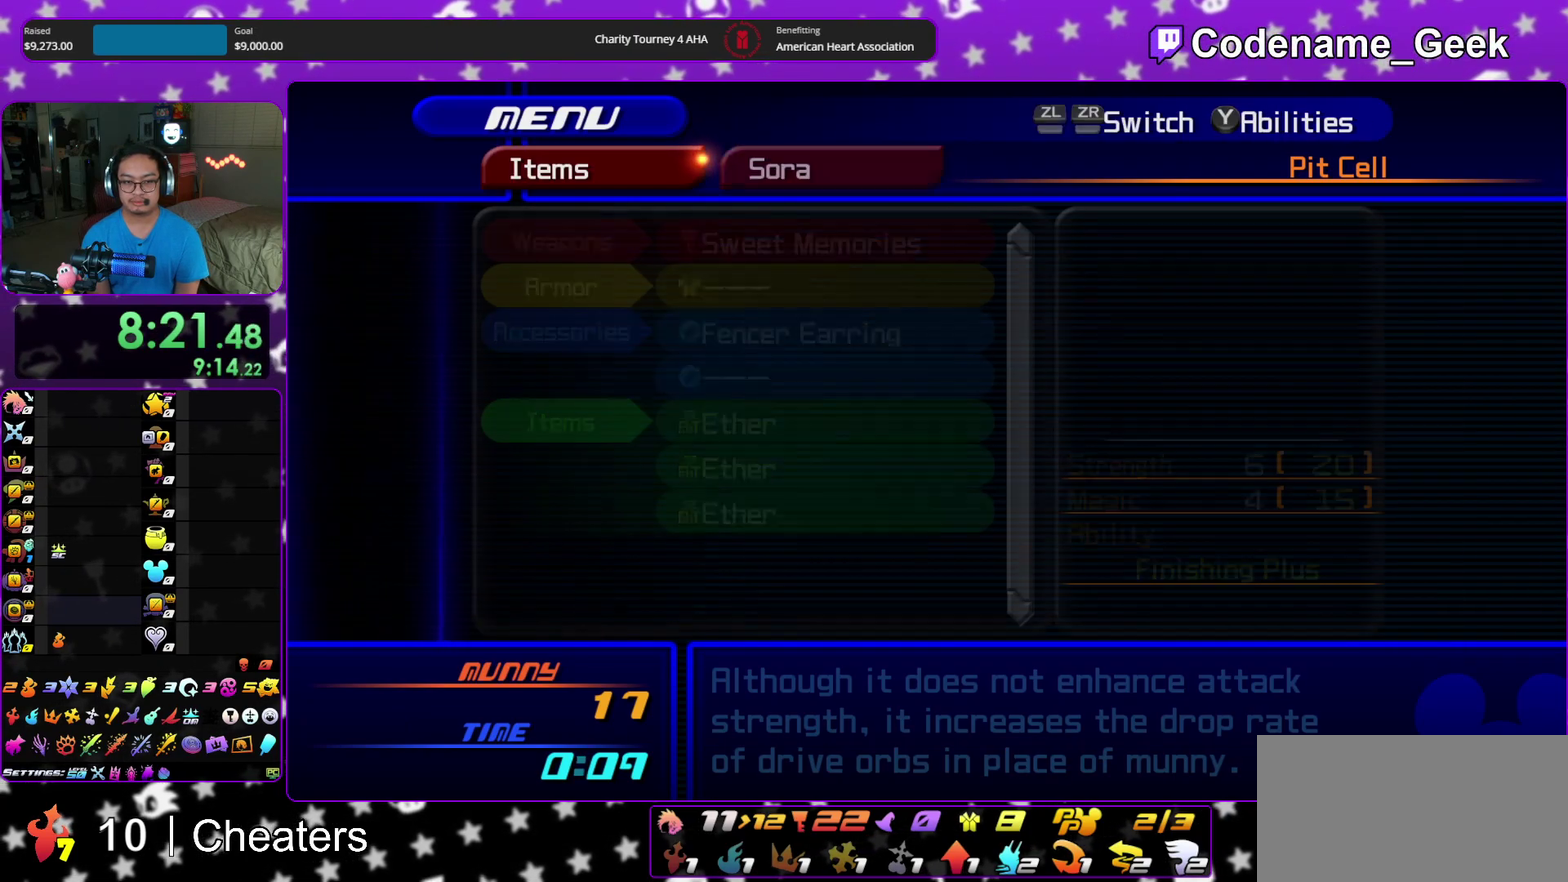
{"dt_ms": 700, "buttons": [], "left_stick": "center", "right_stick": "center", "events": [[117, "right_stick", "up-left"], [250, "right_stick", "center"], [400, "DPAD_DOWN", "down"], [400, "DPAD_RIGHT", "down"], [500, "A", "down"], [533, "DPAD_DOWN", "up"], [533, "DPAD_RIGHT", "up"], [650, "A", "up"]]}
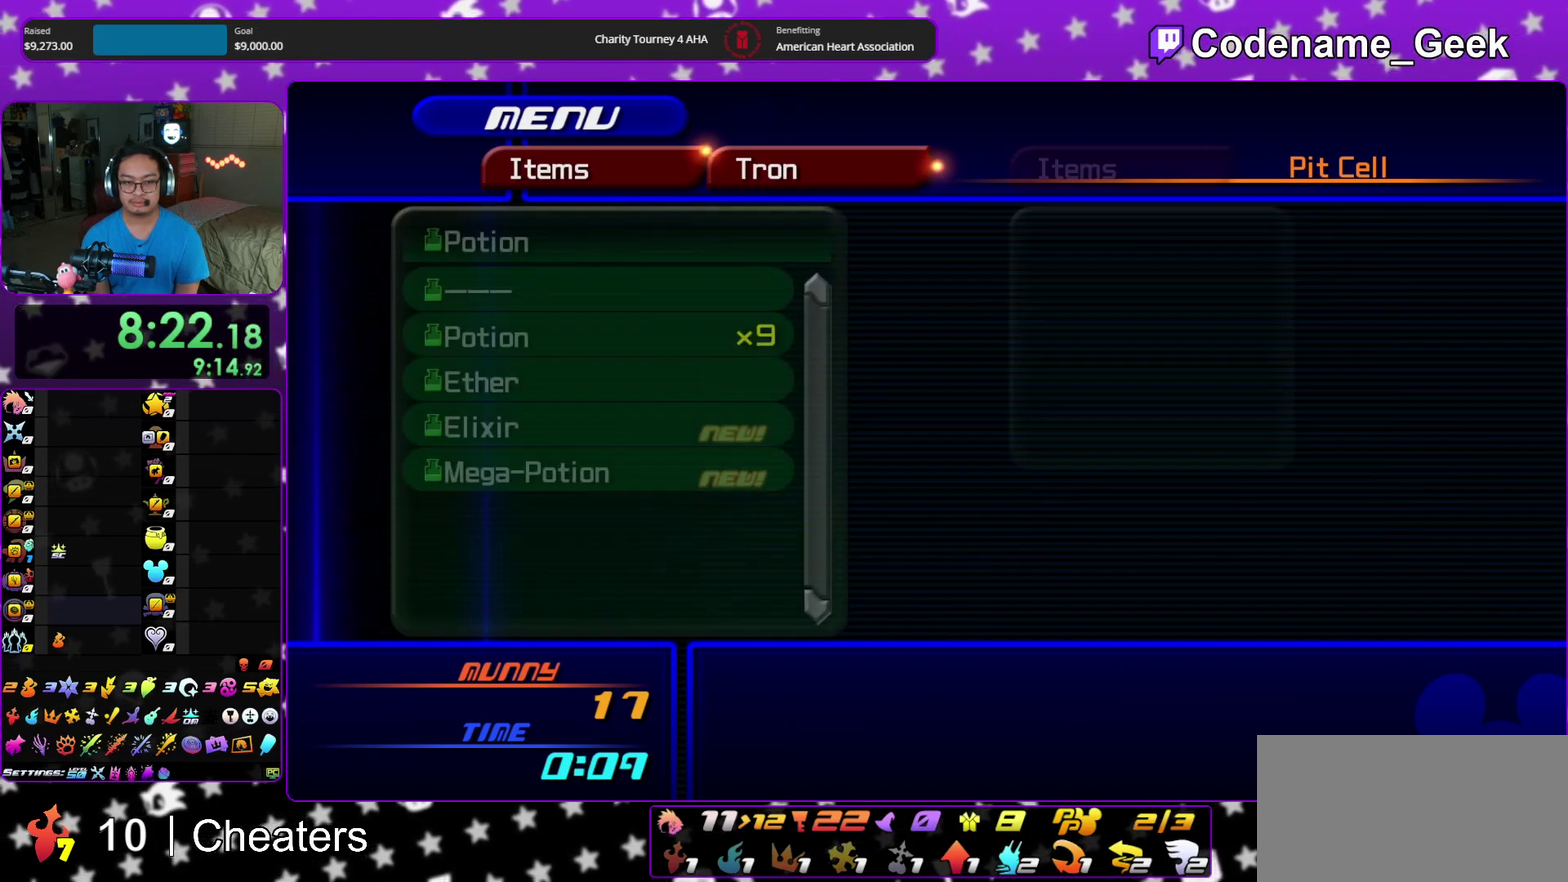
{"dt_ms": 300, "buttons": ["DPAD_DOWN", "DPAD_RIGHT"], "left_stick": "center", "right_stick": "center", "events": [[50, "A", "down"], [200, "A", "up"], [283, "DPAD_DOWN", "down"], [300, "DPAD_RIGHT", "down"]]}